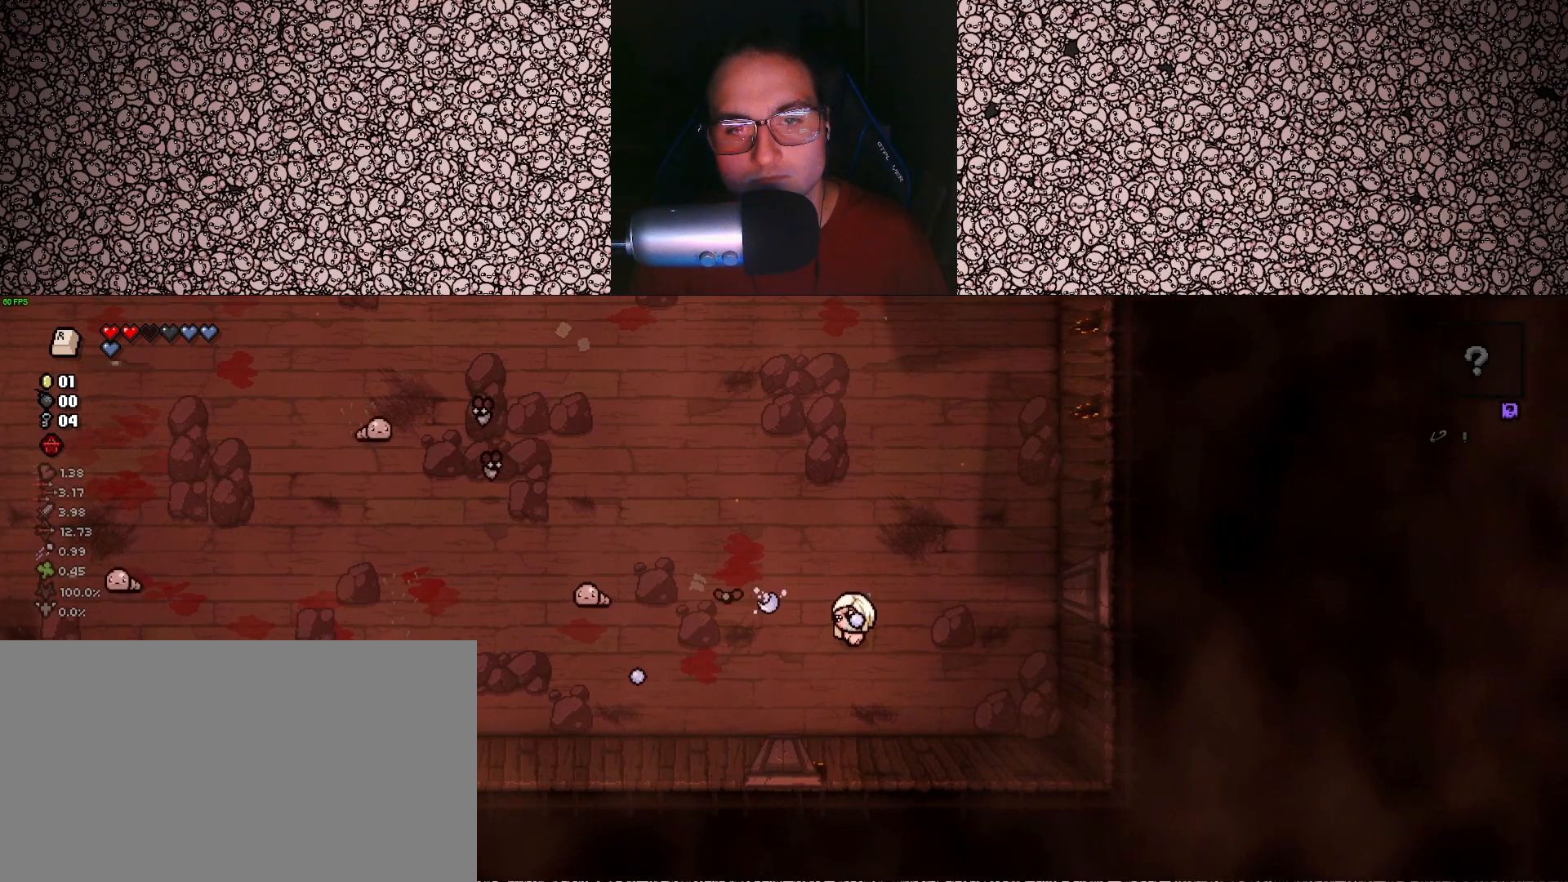
Gameplay with keyboard; each line is a JSON object with the keys held at the frame after it. "events" lists presses ("down") and releases ("up") of "a", "ctrl", "d", "down", "e", "escape", "f", "left", "q", "r", "right", "s", "space", "tab", "up" and "w" between this image and that frame as [ms after this image, input, new state], when the widget could be followed in between. No other keys are recorded. Mouse input is not recorded.
{"keys": ["a", "s"], "events": [[250, "s", "down"], [333, "left", "up"], [333, "s", "up"], [400, "s", "down"], [450, "a", "down"]]}
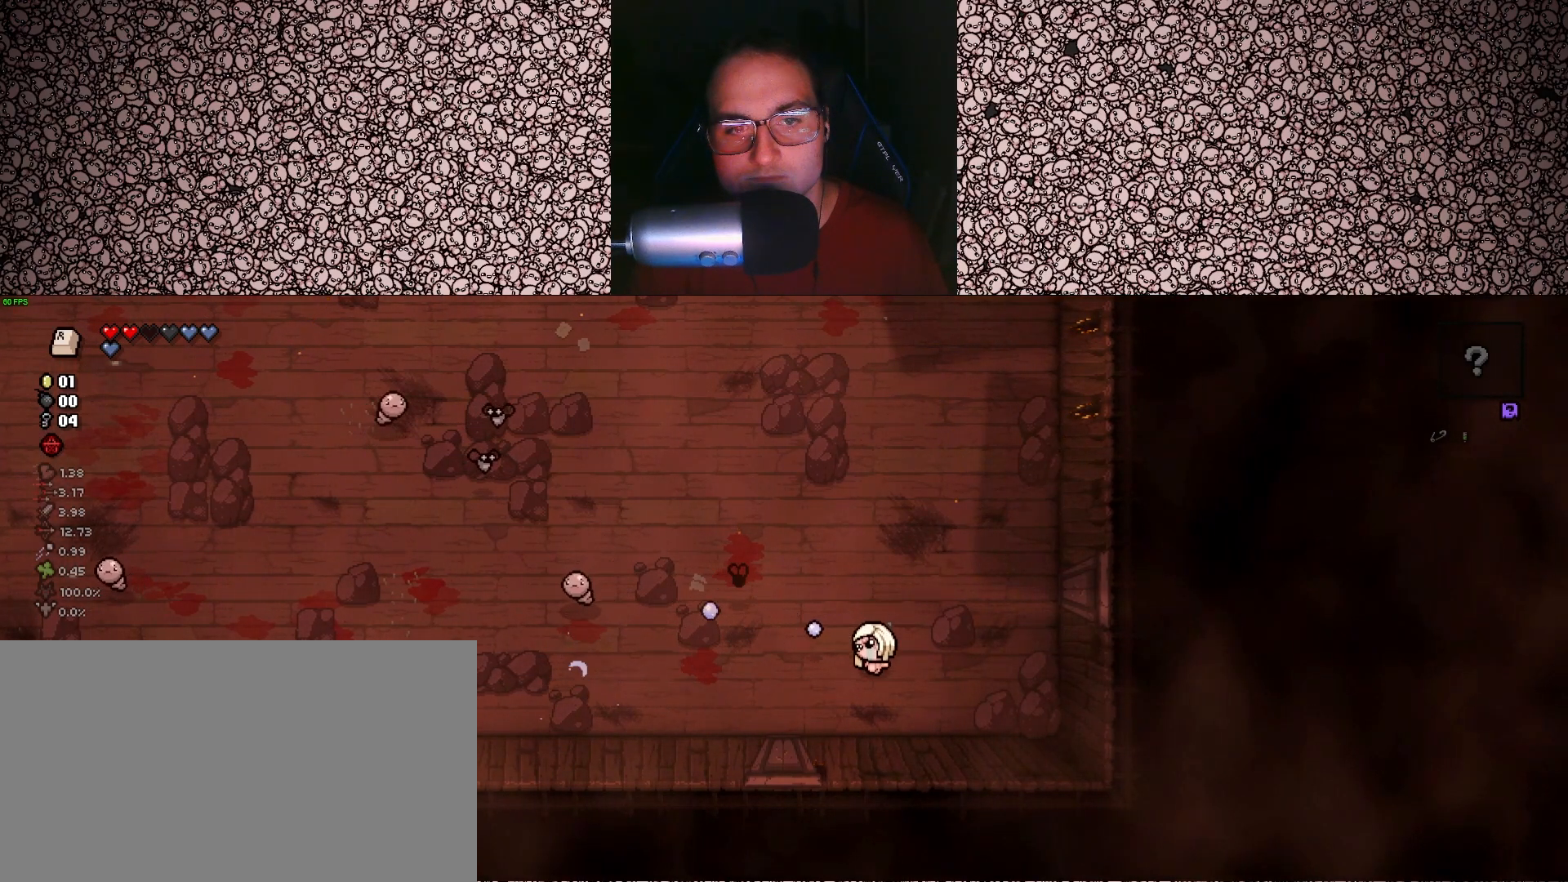
{"keys": ["s"], "events": [[33, "s", "up"], [267, "a", "up"], [317, "up", "down"], [367, "s", "down"], [383, "up", "up"]]}
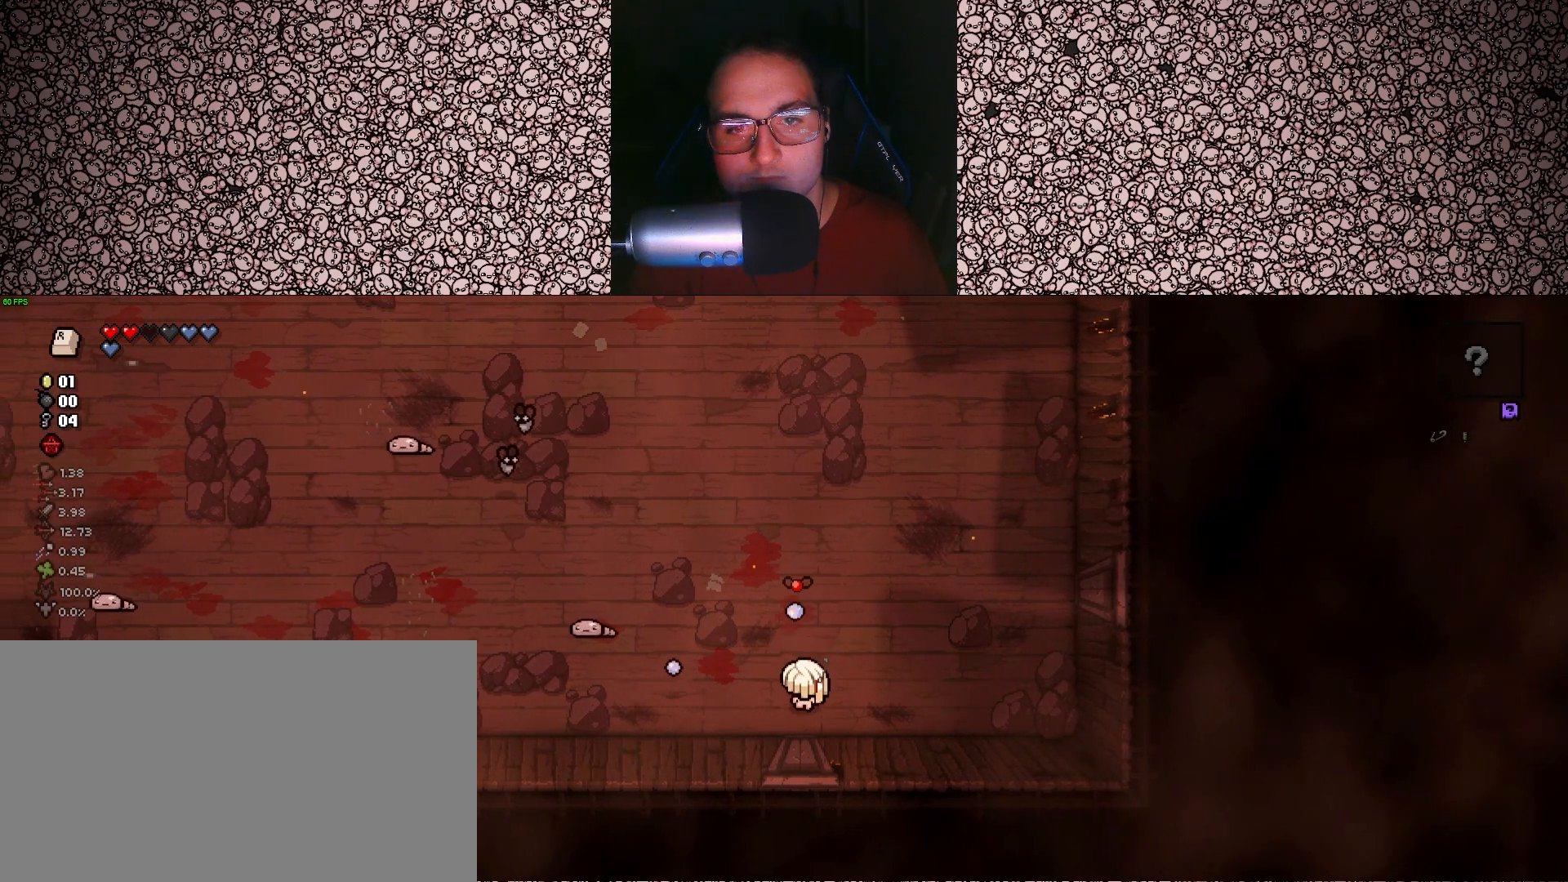
{"keys": ["a"], "events": [[83, "d", "down"], [83, "s", "up"], [200, "d", "up"], [267, "w", "down"], [400, "w", "up"], [450, "a", "down"]]}
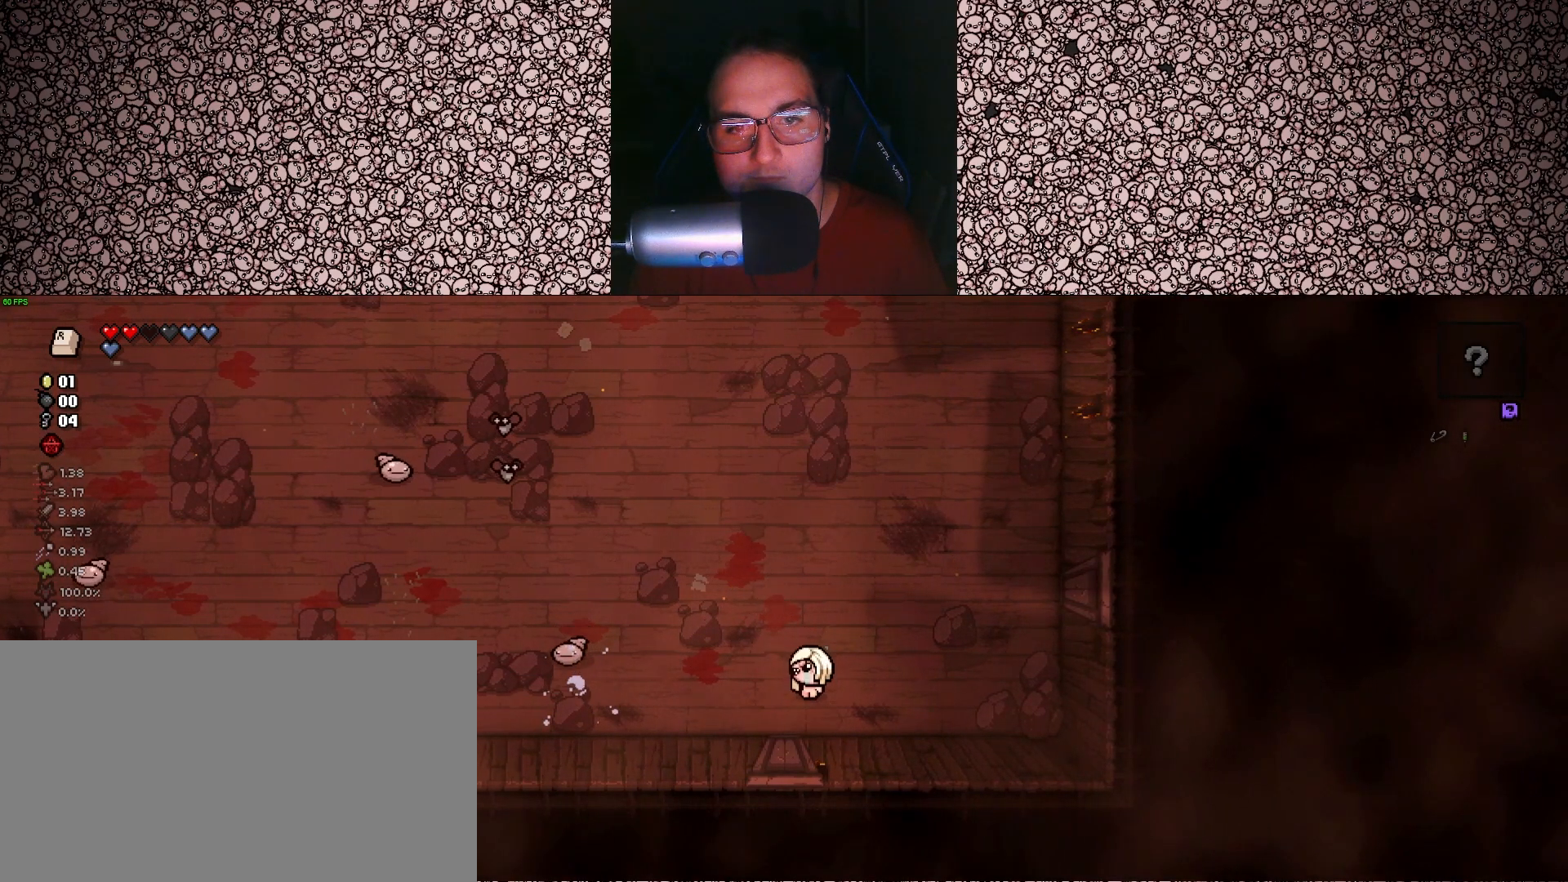
{"keys": ["left"], "events": [[217, "left", "down"], [350, "w", "down"], [400, "a", "up"], [450, "w", "up"]]}
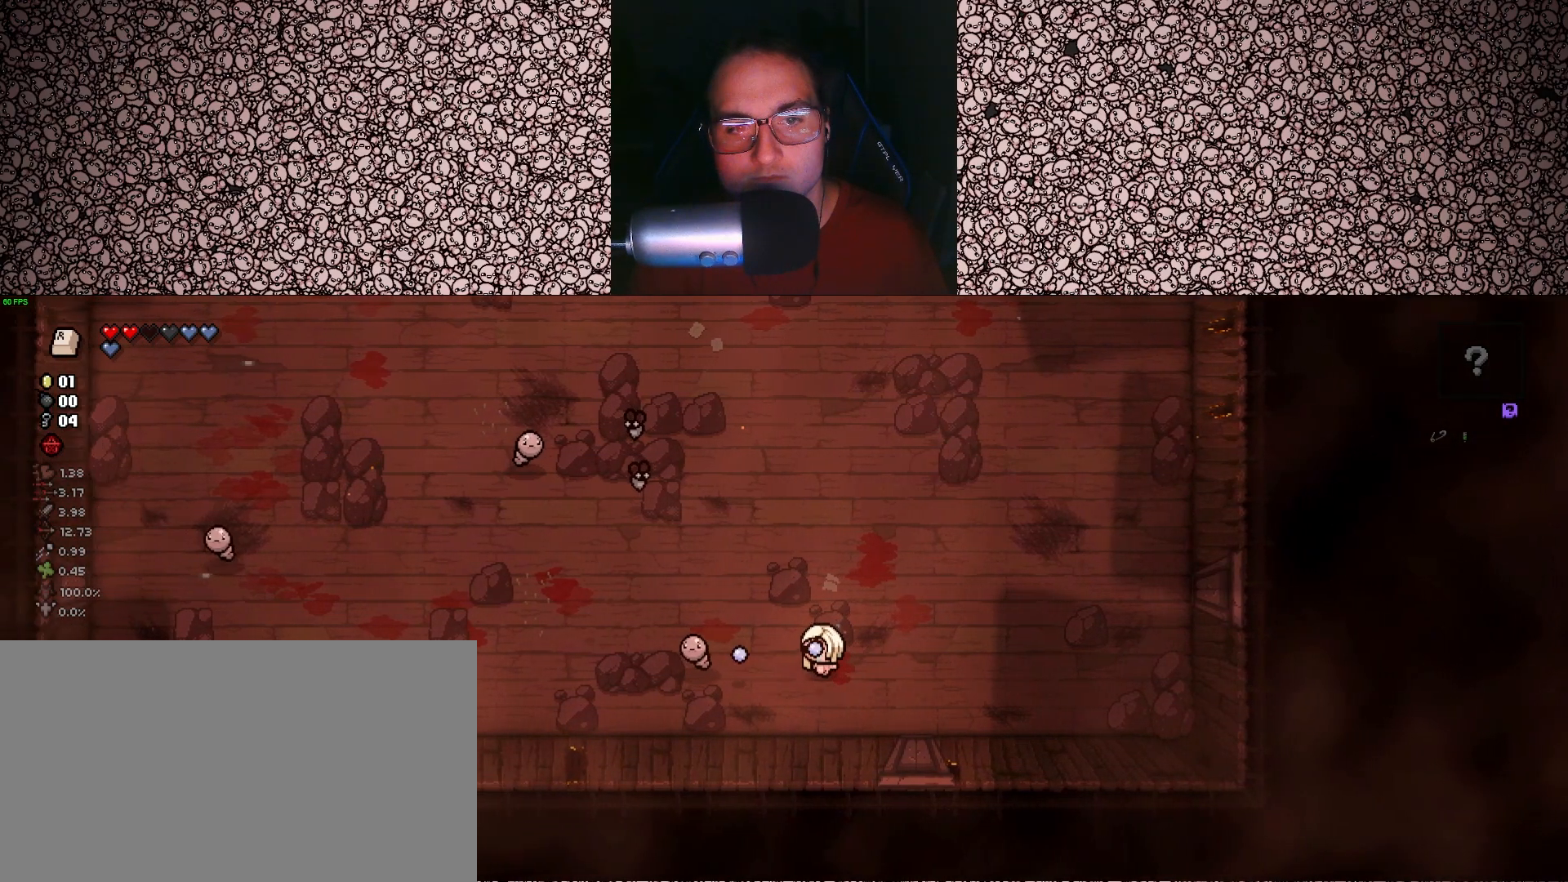
{"keys": [], "events": [[150, "d", "down"], [267, "d", "up"], [433, "left", "up"]]}
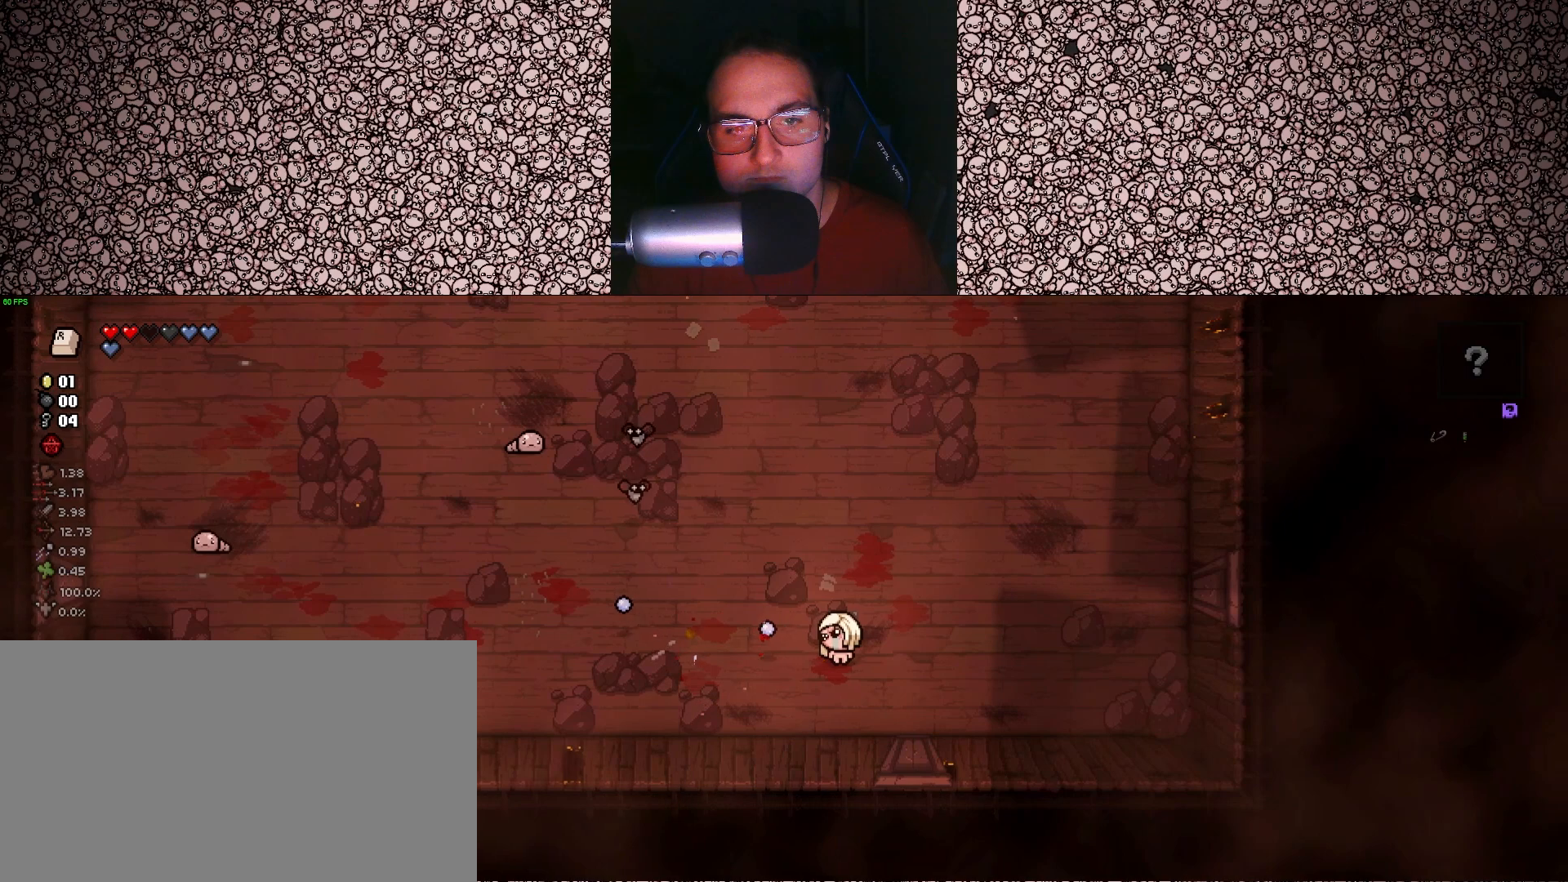
{"keys": ["a"], "events": [[250, "a", "down"]]}
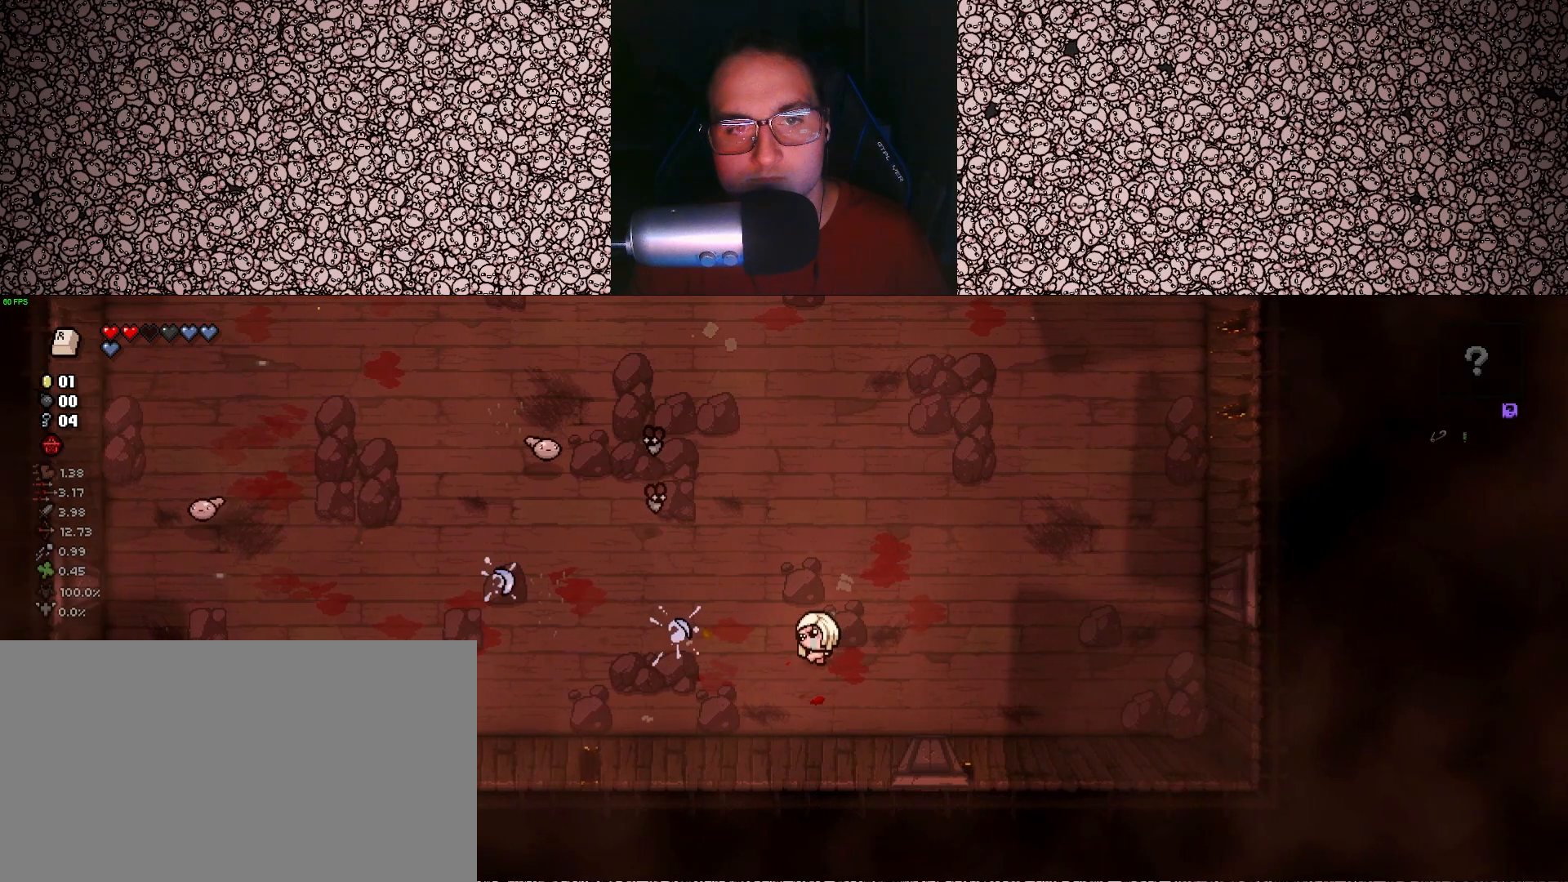
{"keys": ["d"], "events": [[217, "up", "down"], [233, "a", "up"], [250, "d", "down"], [283, "up", "up"]]}
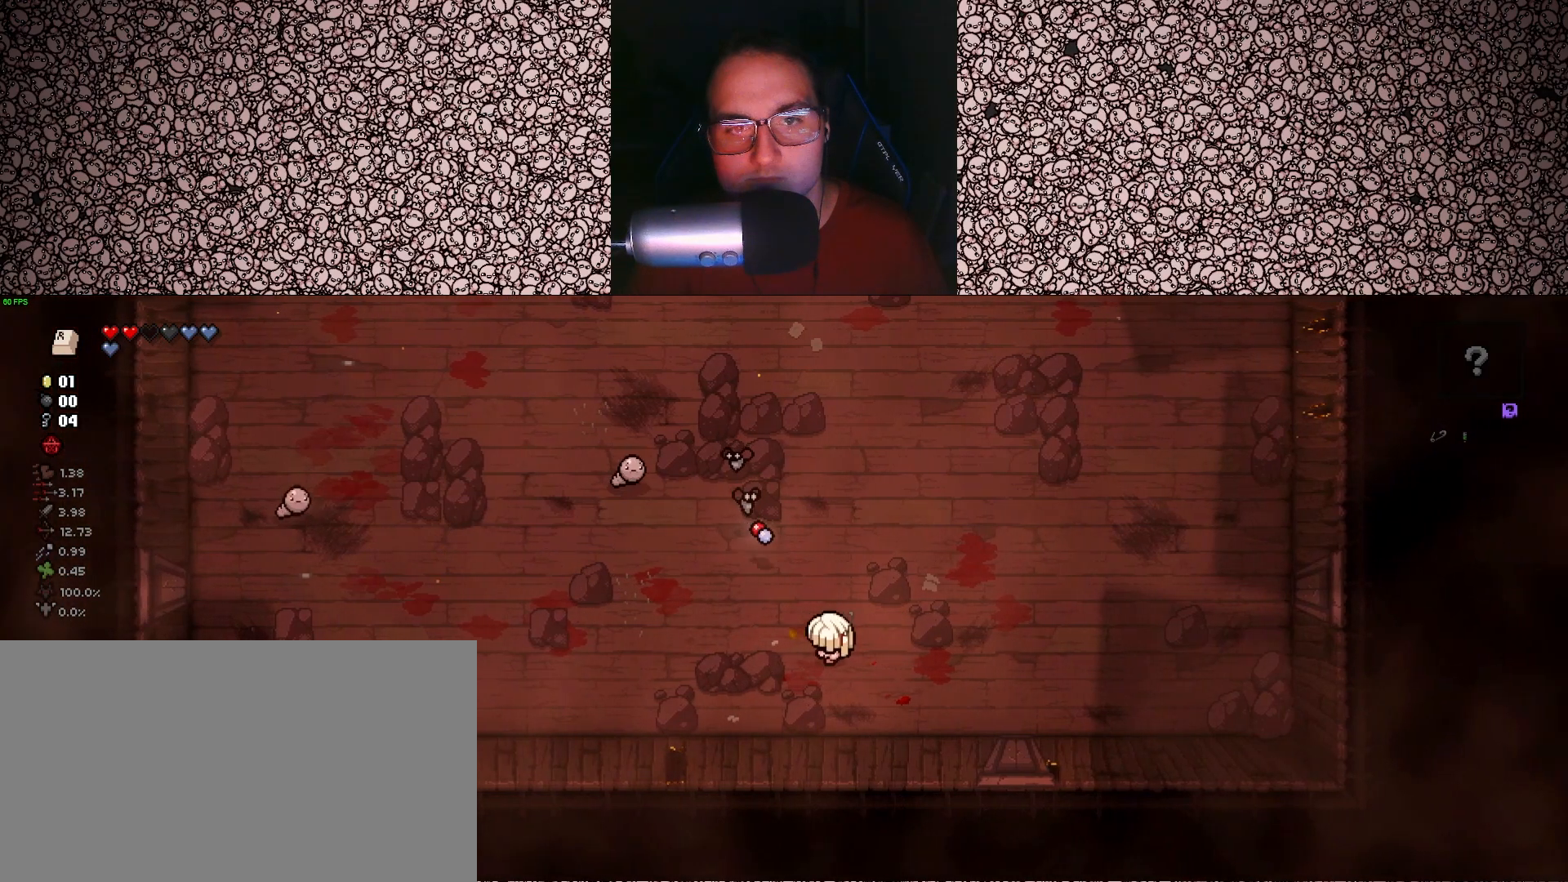
{"keys": [], "events": [[400, "d", "up"]]}
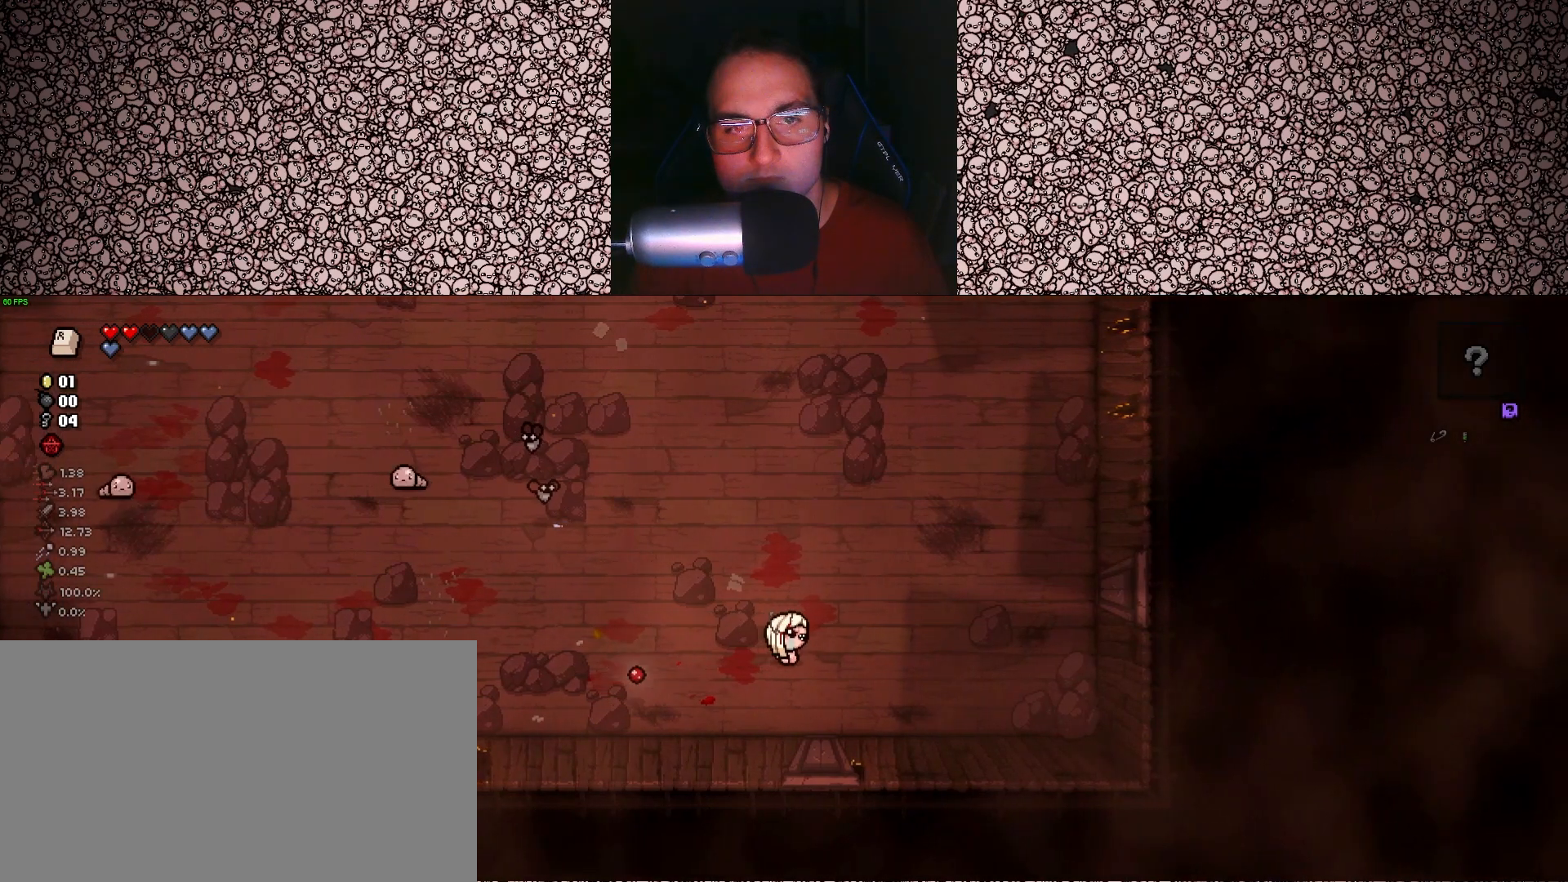
{"keys": ["a"], "events": [[33, "a", "down"]]}
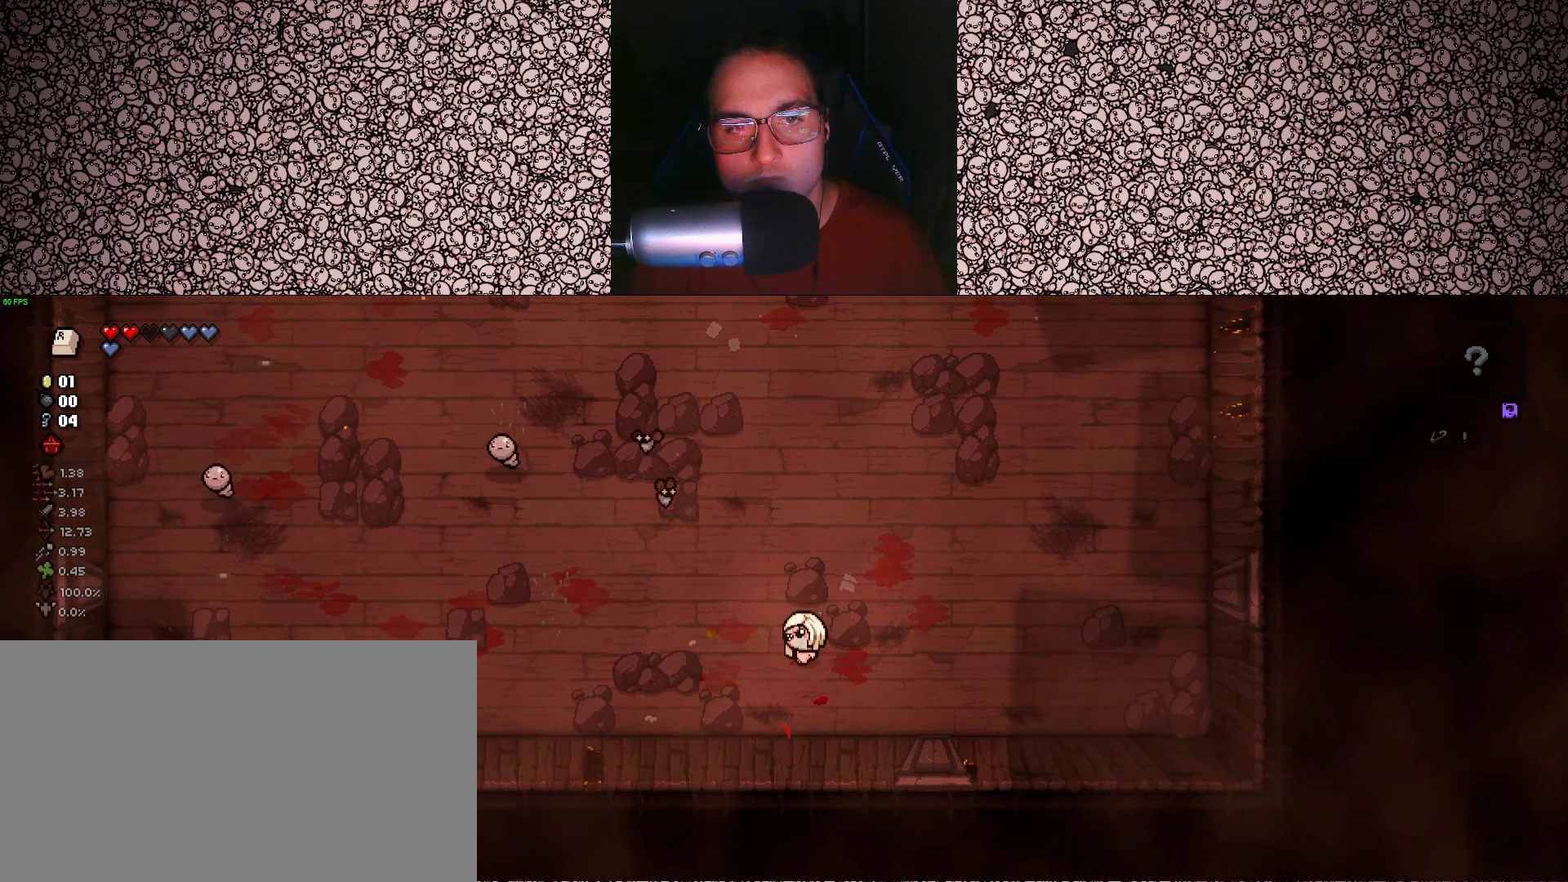
{"keys": ["d"], "events": [[200, "up", "down"], [250, "a", "up"], [250, "d", "down"], [300, "up", "up"]]}
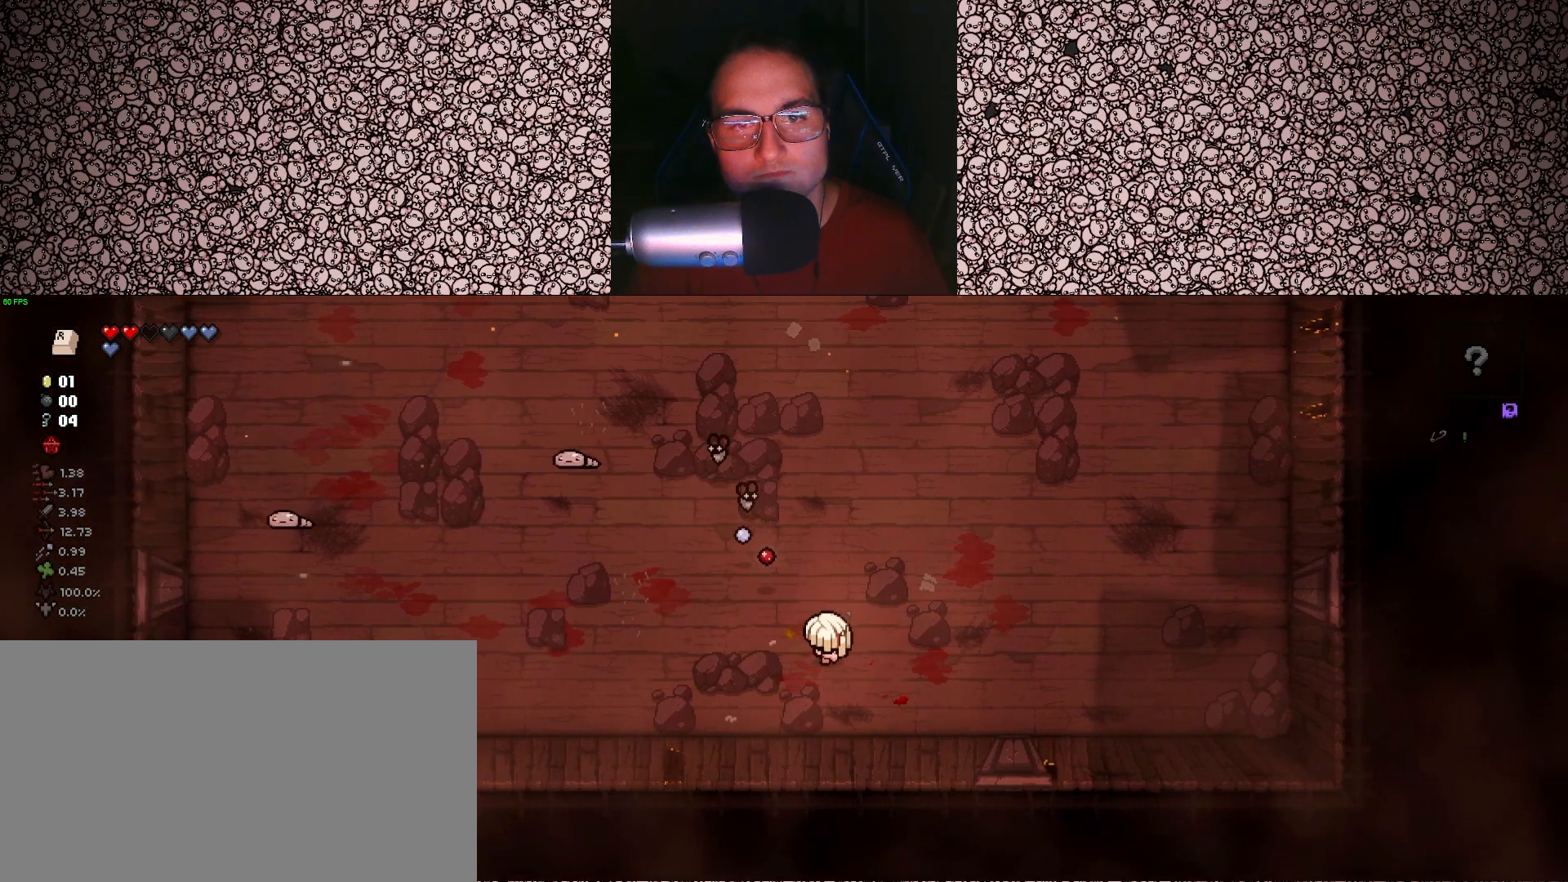
{"keys": ["a"], "events": [[433, "d", "up"], [467, "a", "down"]]}
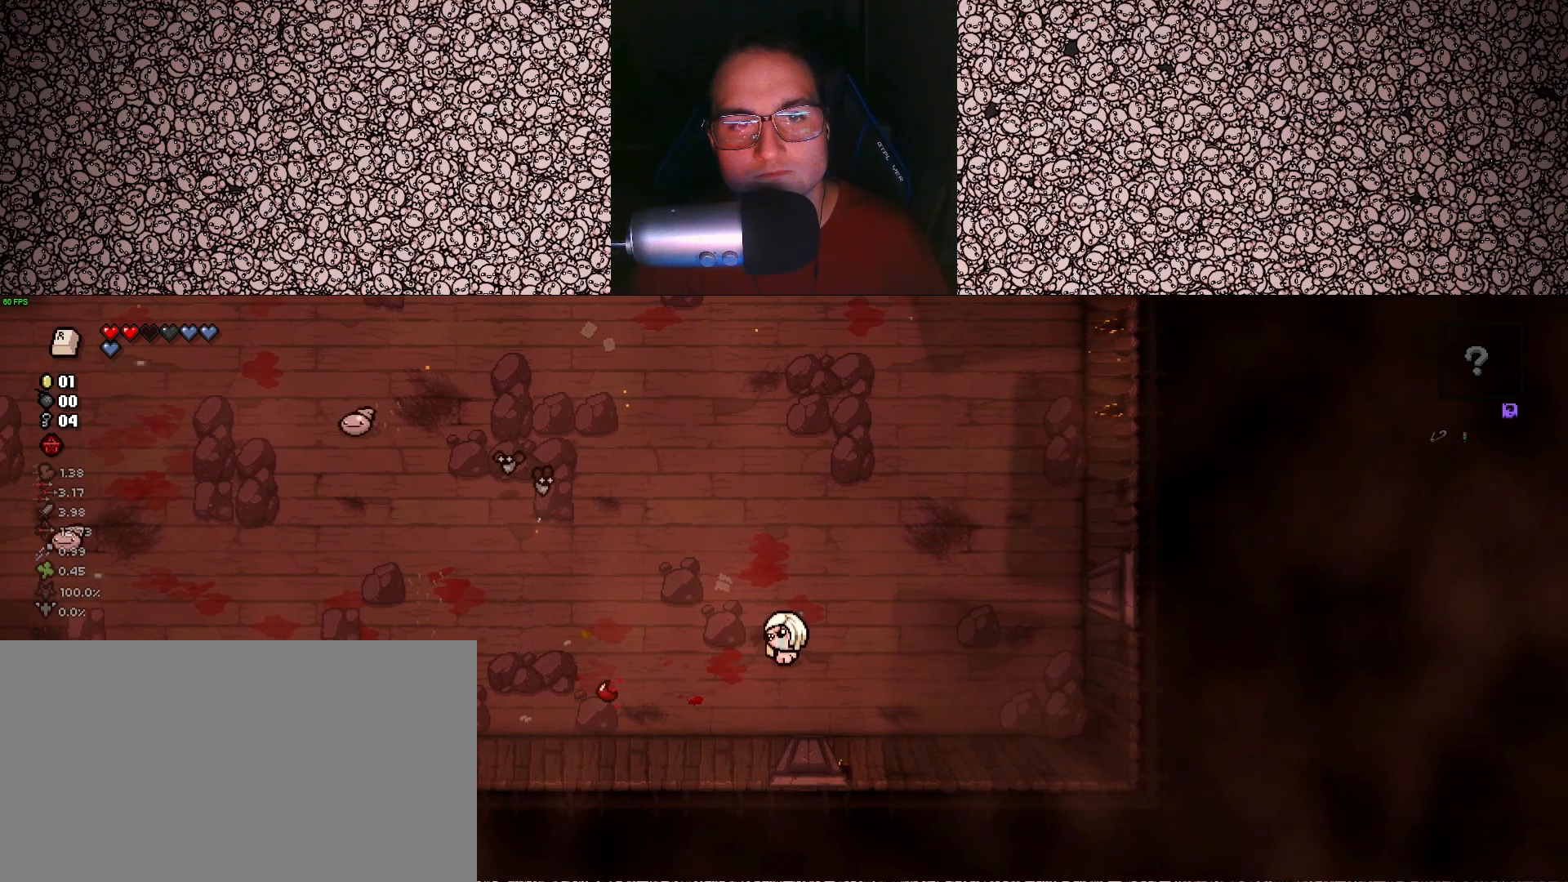
{"keys": ["a"], "events": []}
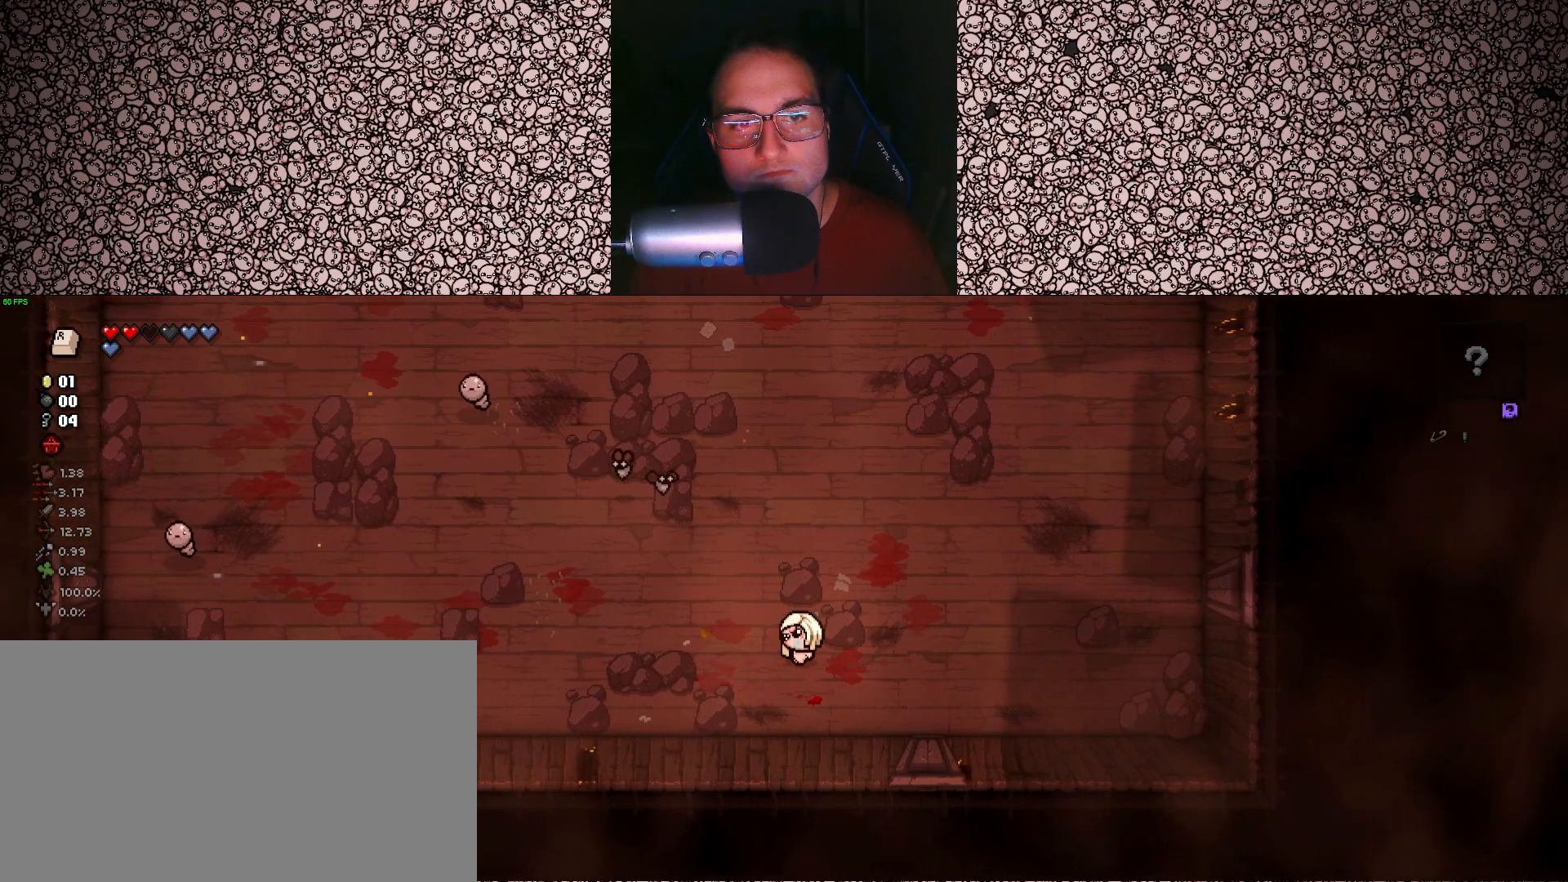
{"keys": ["d"], "events": [[83, "up", "down"], [167, "up", "up"], [183, "d", "down"], [200, "a", "up"]]}
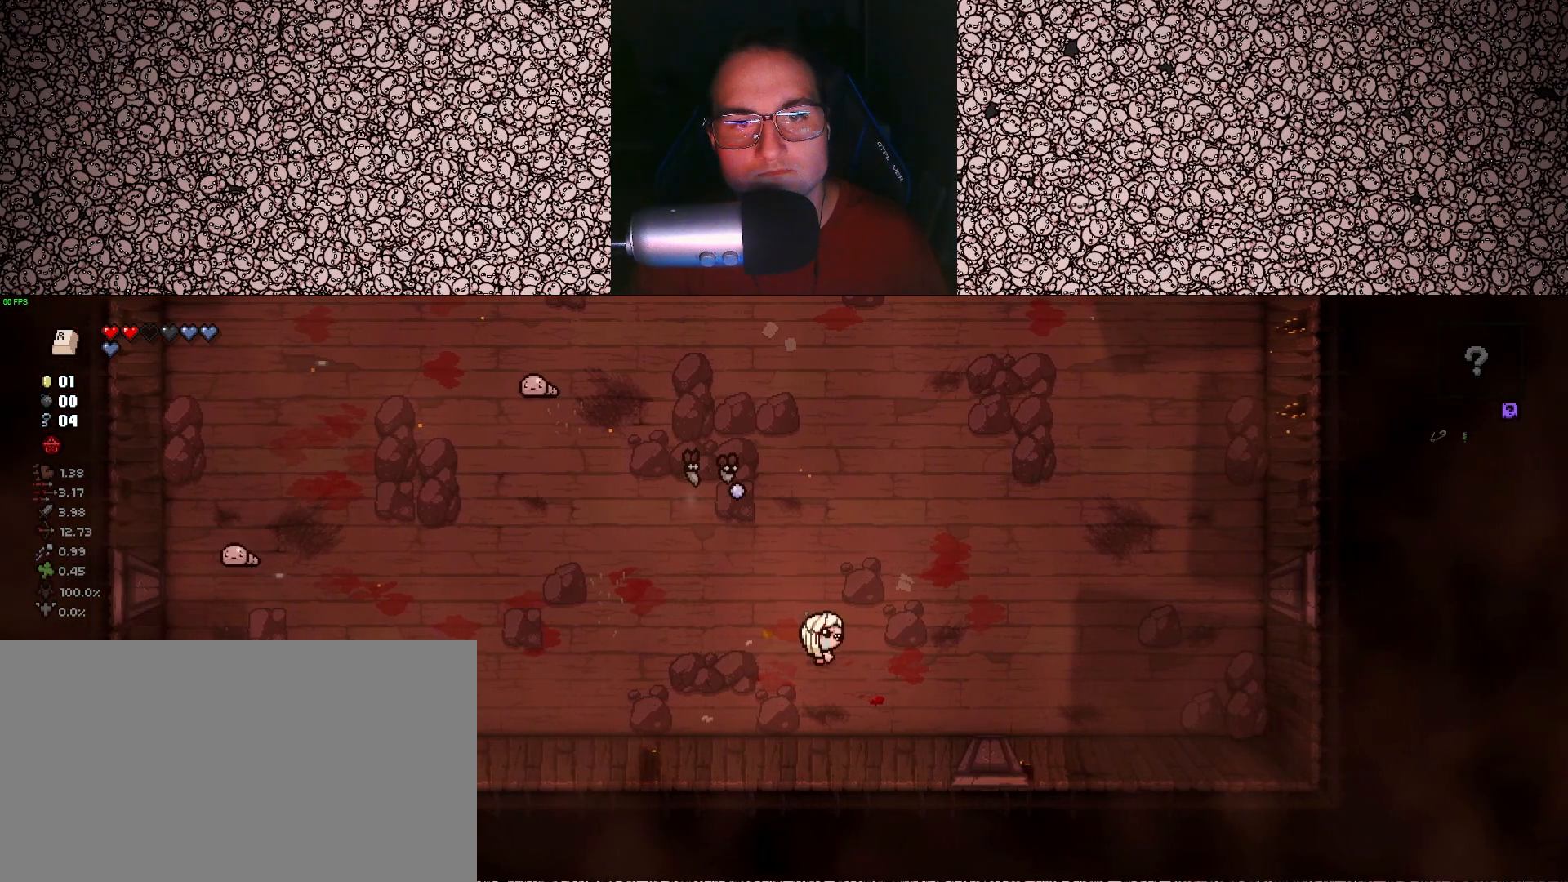
{"keys": [], "events": [[500, "d", "up"]]}
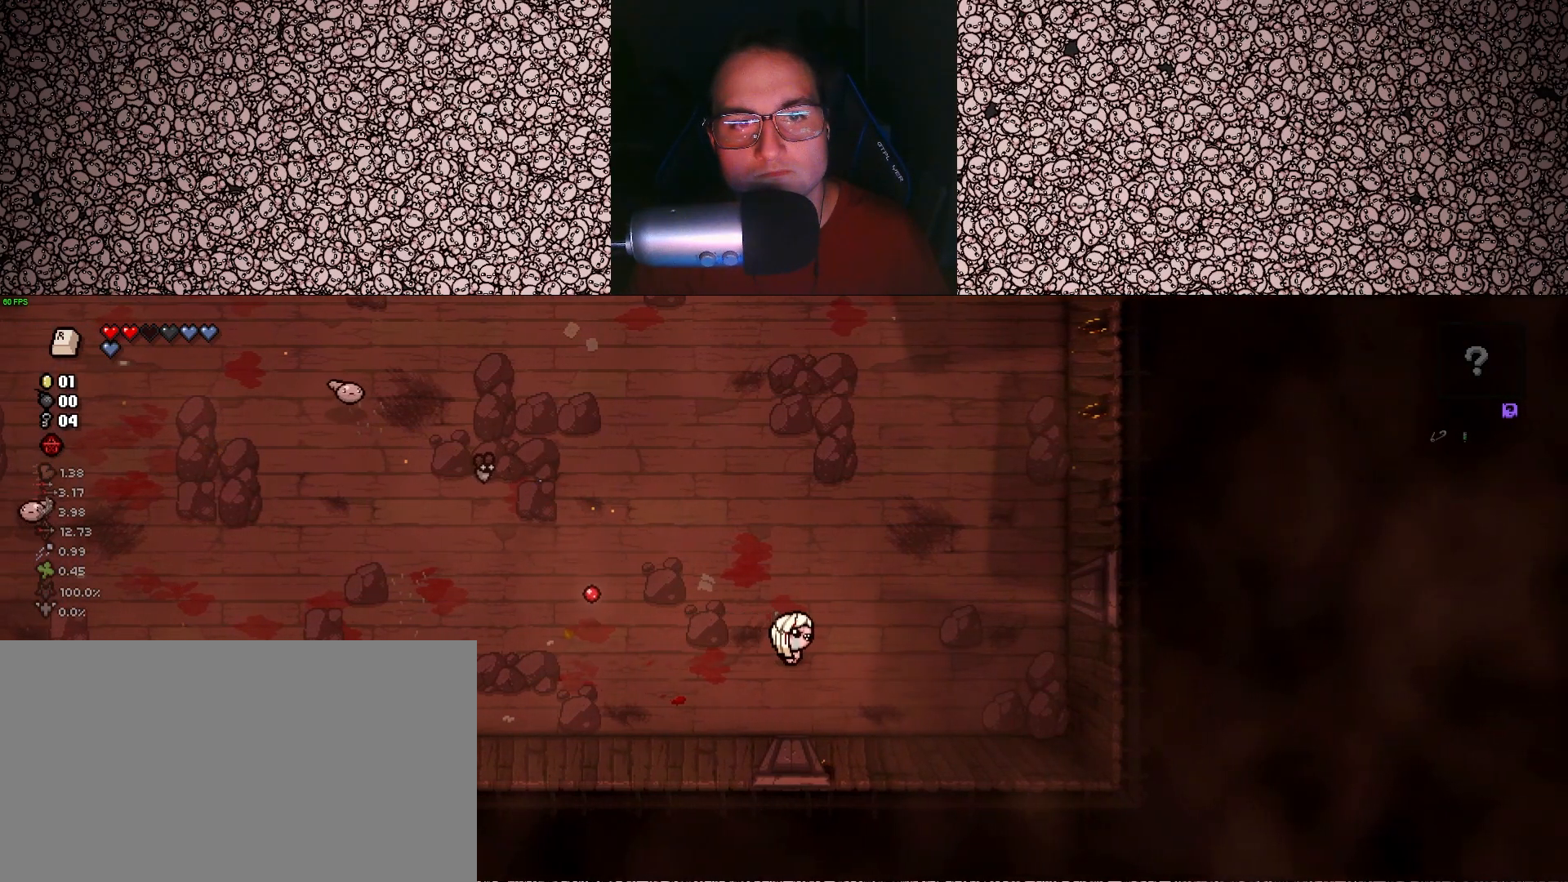
{"keys": ["a"], "events": [[17, "a", "down"]]}
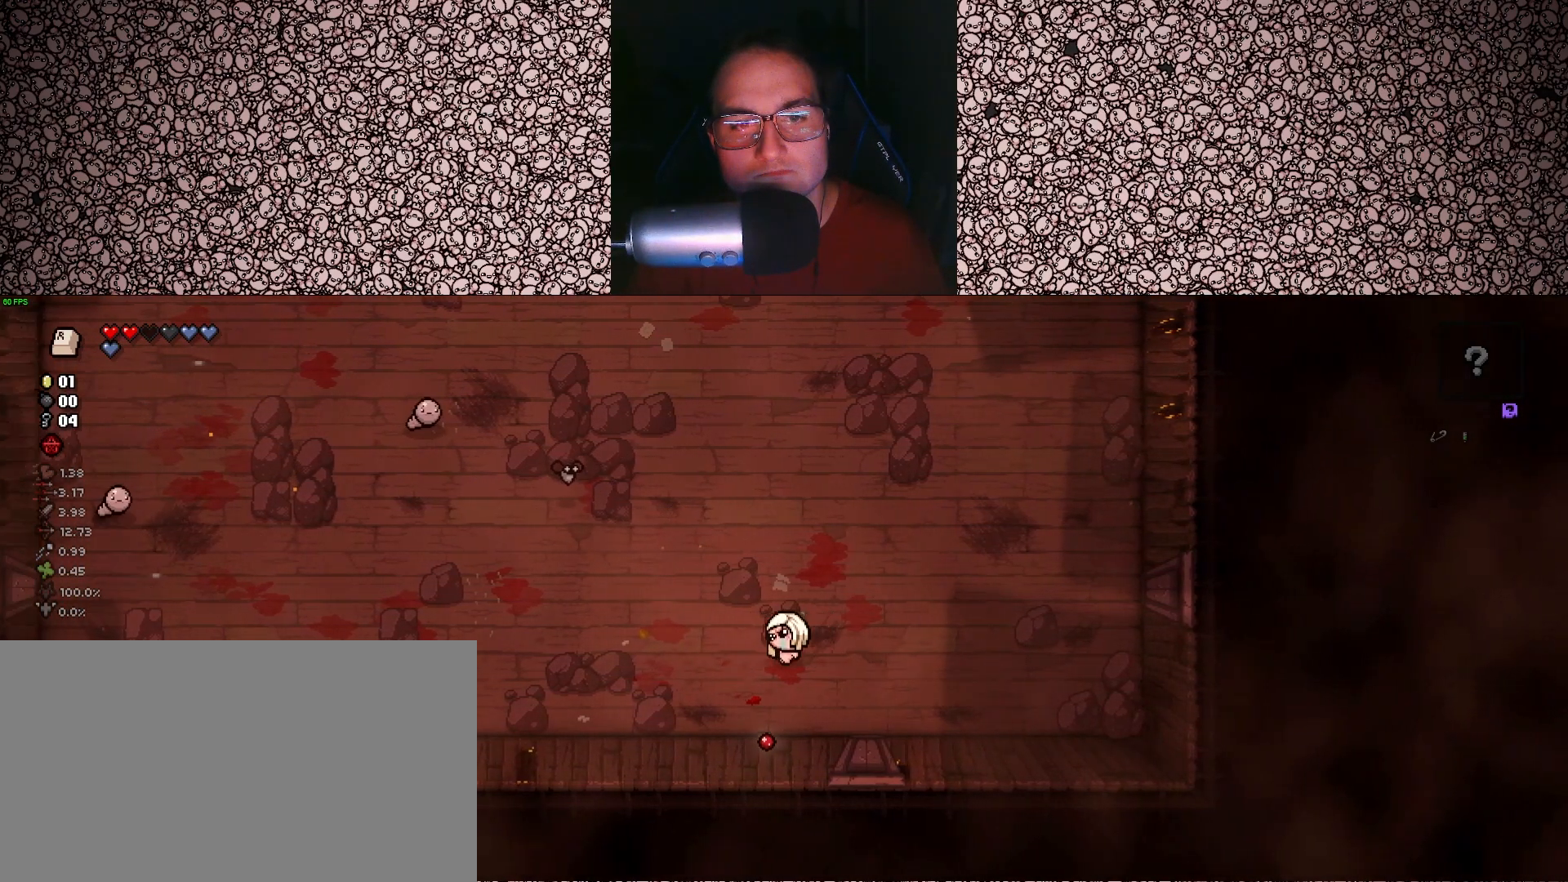
{"keys": ["d"], "events": [[350, "up", "down"], [400, "a", "up"], [400, "d", "down"], [417, "up", "up"]]}
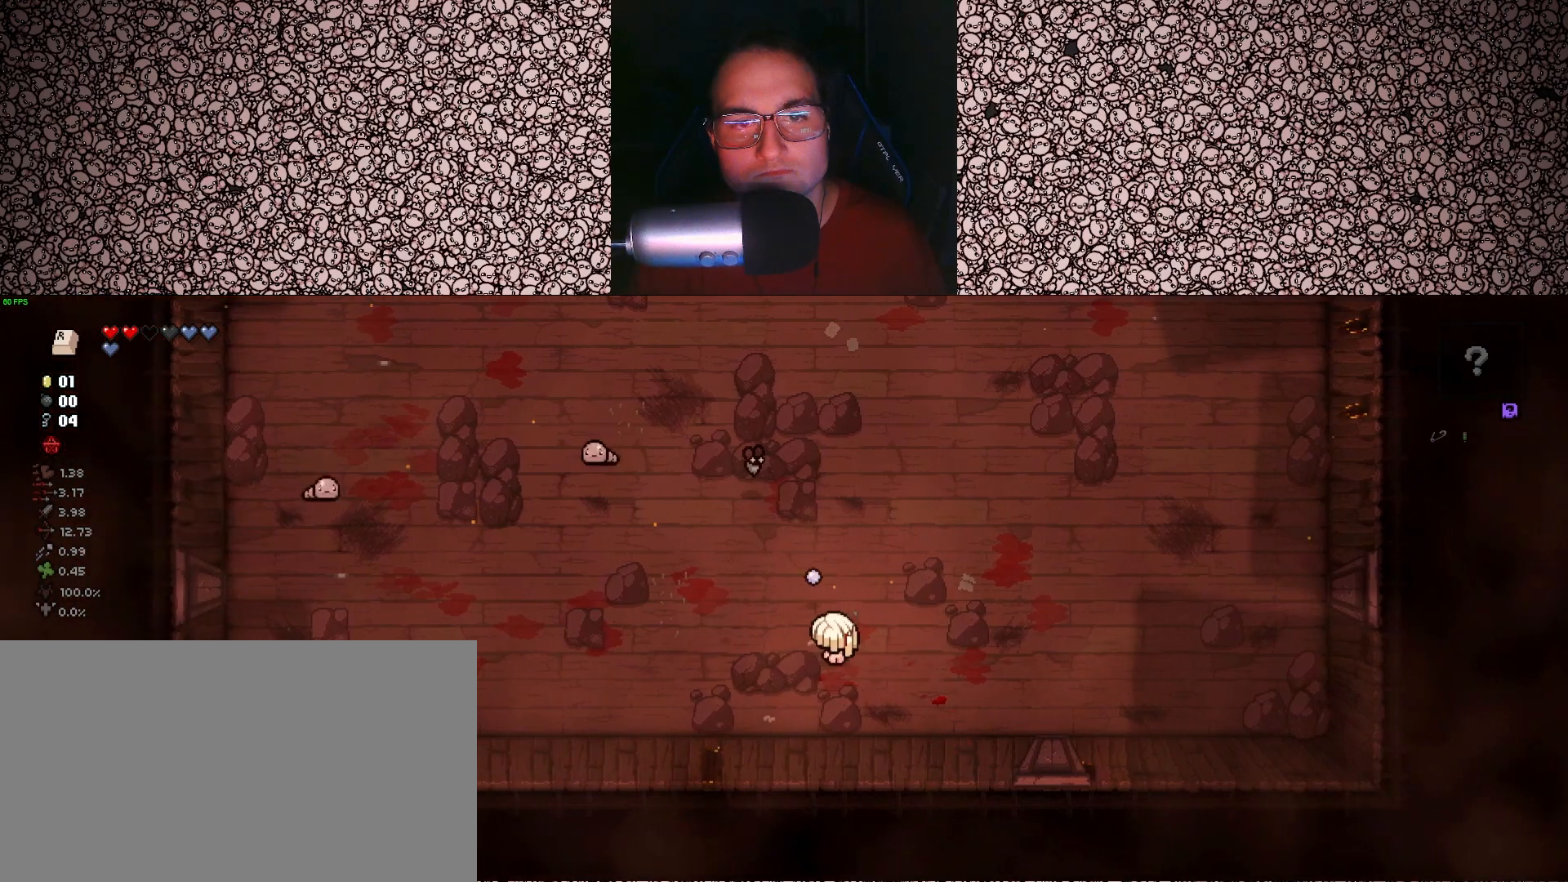
{"keys": ["d"], "events": []}
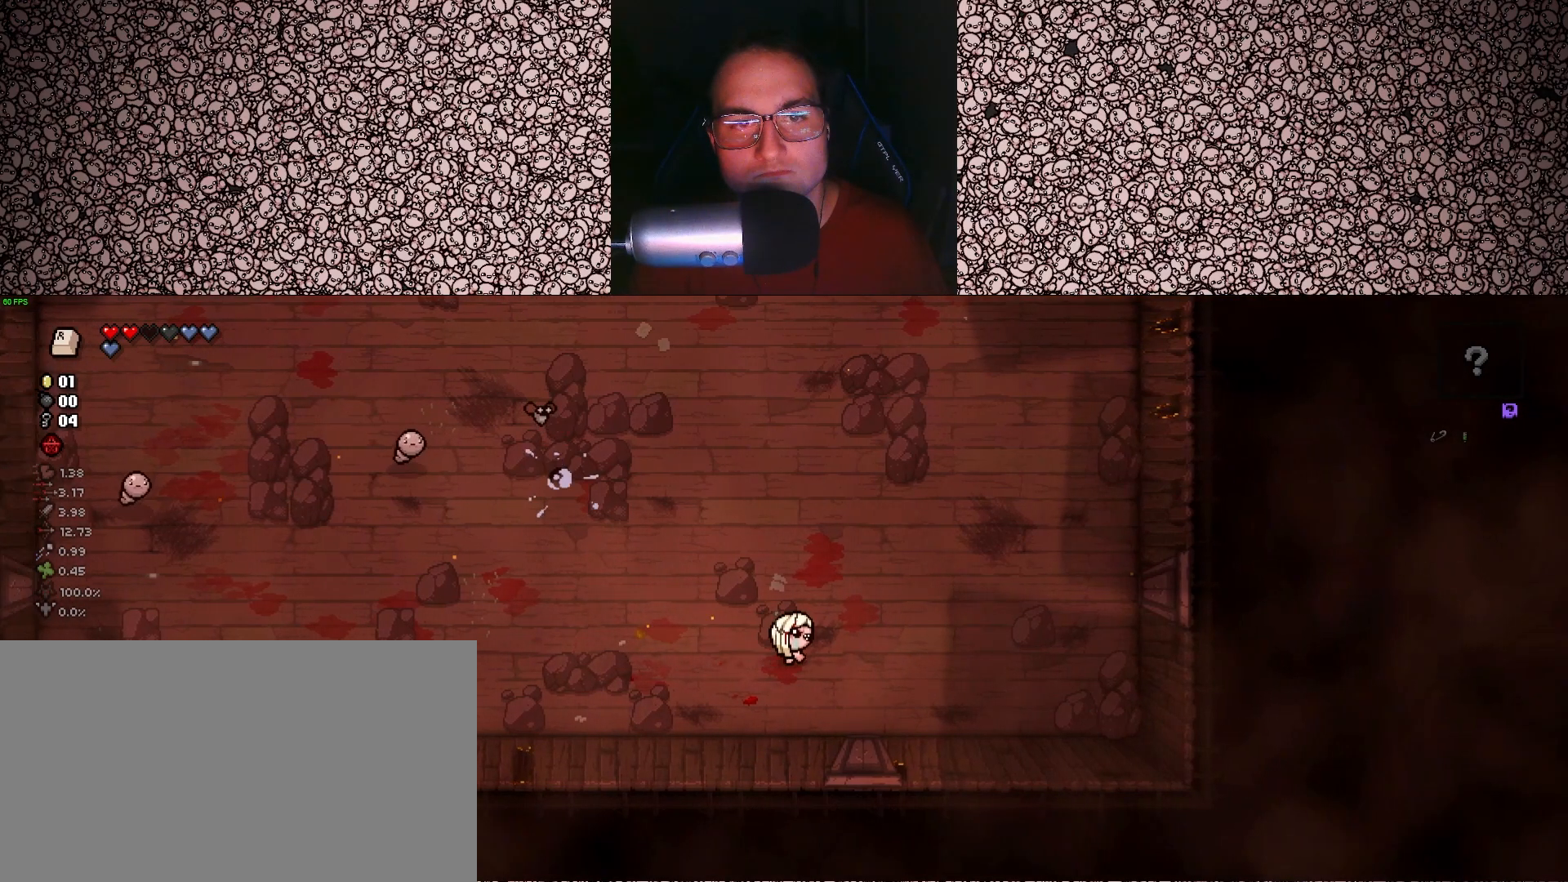
{"keys": ["a"], "events": [[133, "a", "down"], [150, "d", "up"]]}
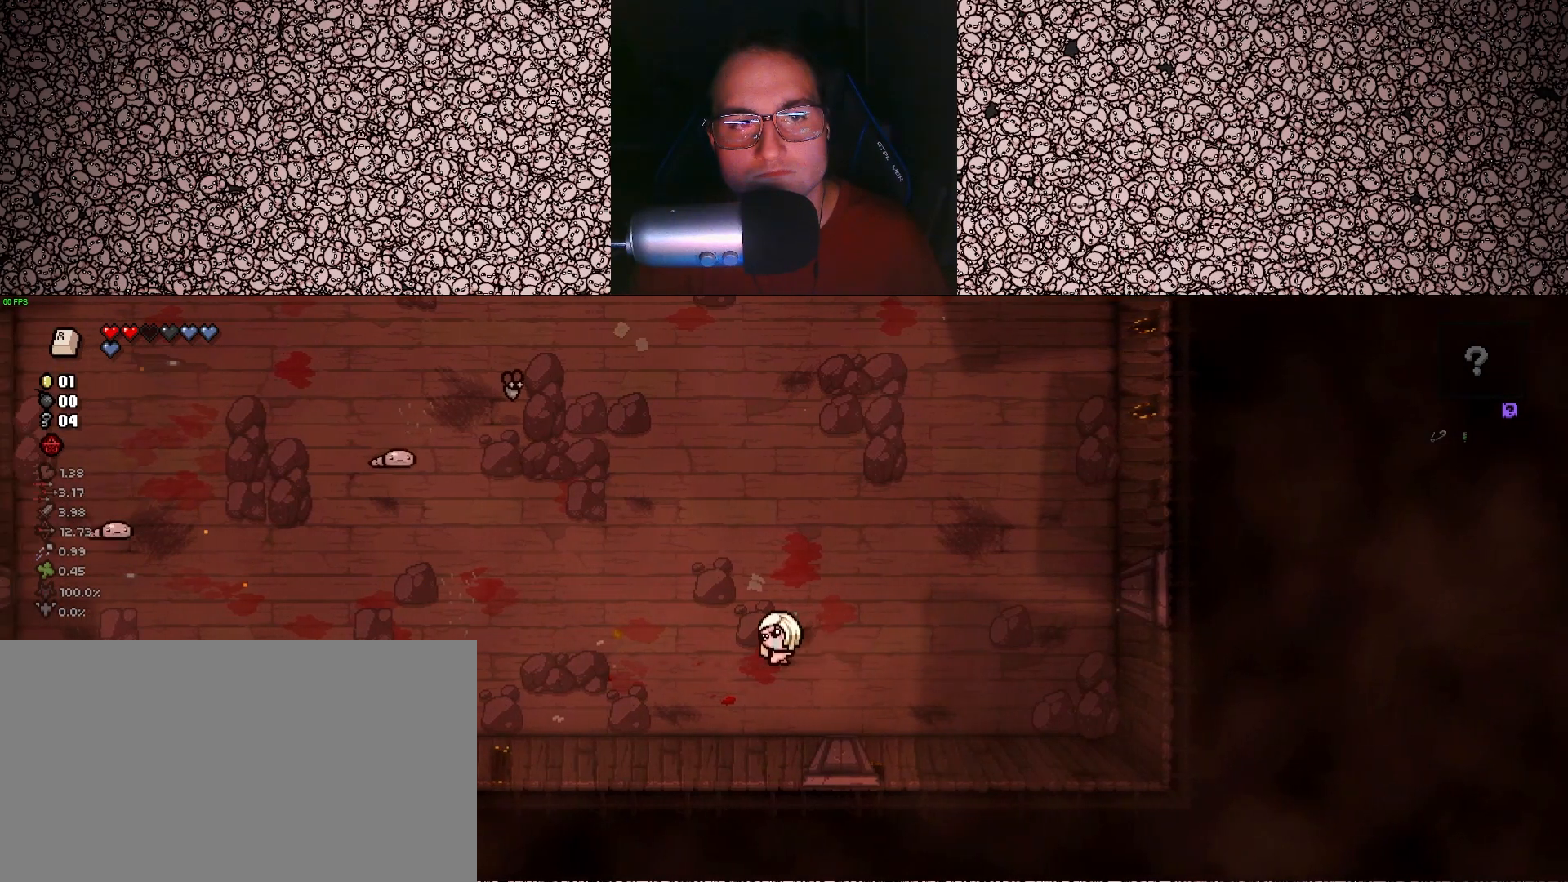
{"keys": ["a", "w"], "events": [[250, "w", "down"], [300, "a", "up"], [450, "a", "down"]]}
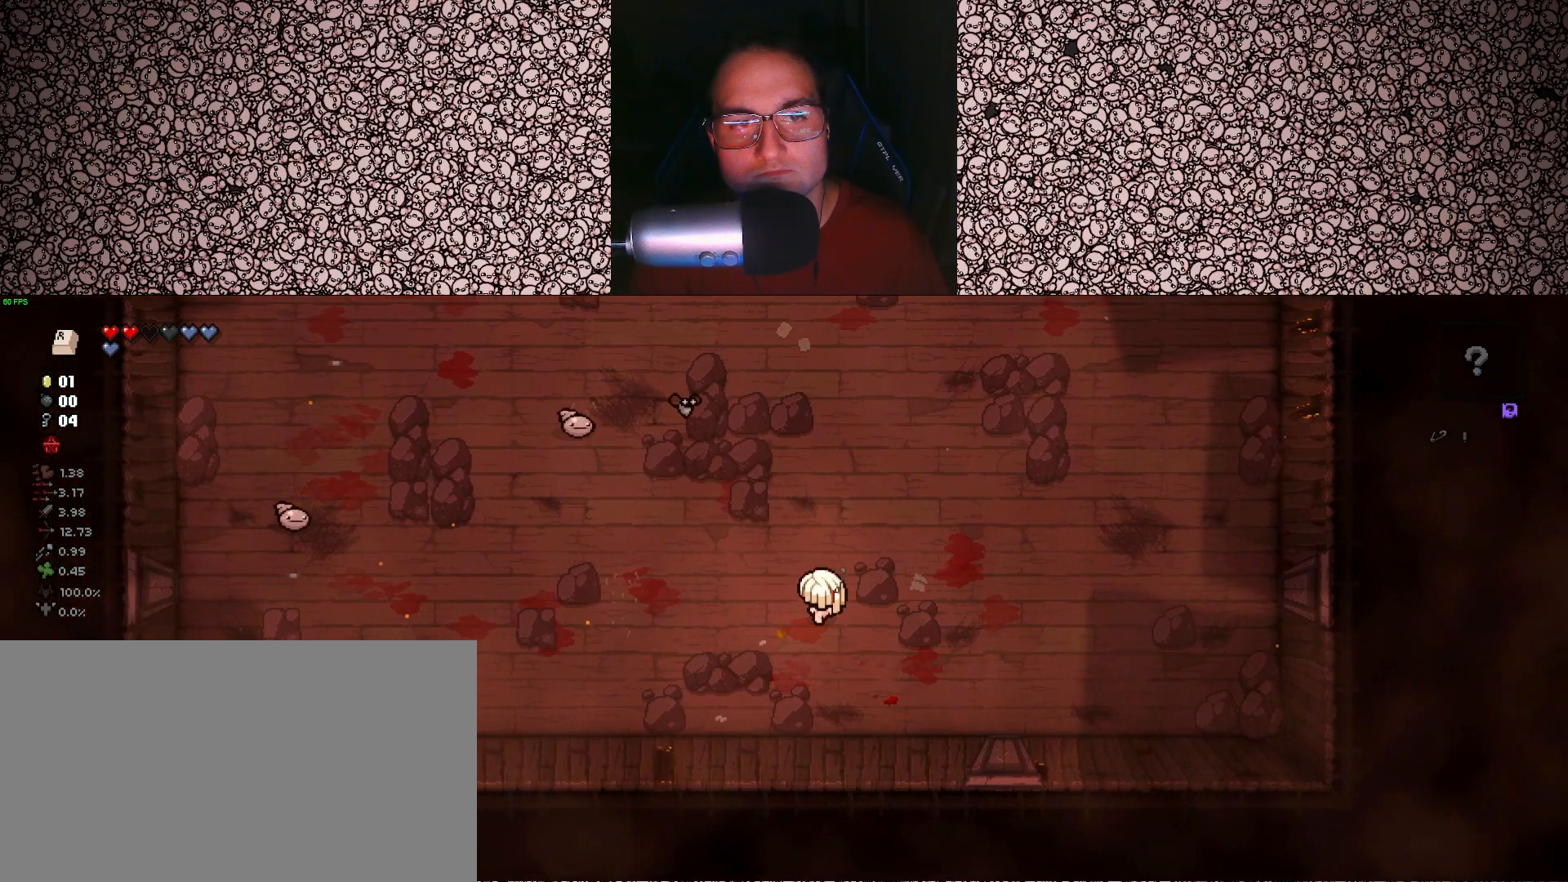
{"keys": [], "events": [[17, "w", "up"], [350, "s", "down"], [450, "a", "up"], [467, "s", "up"]]}
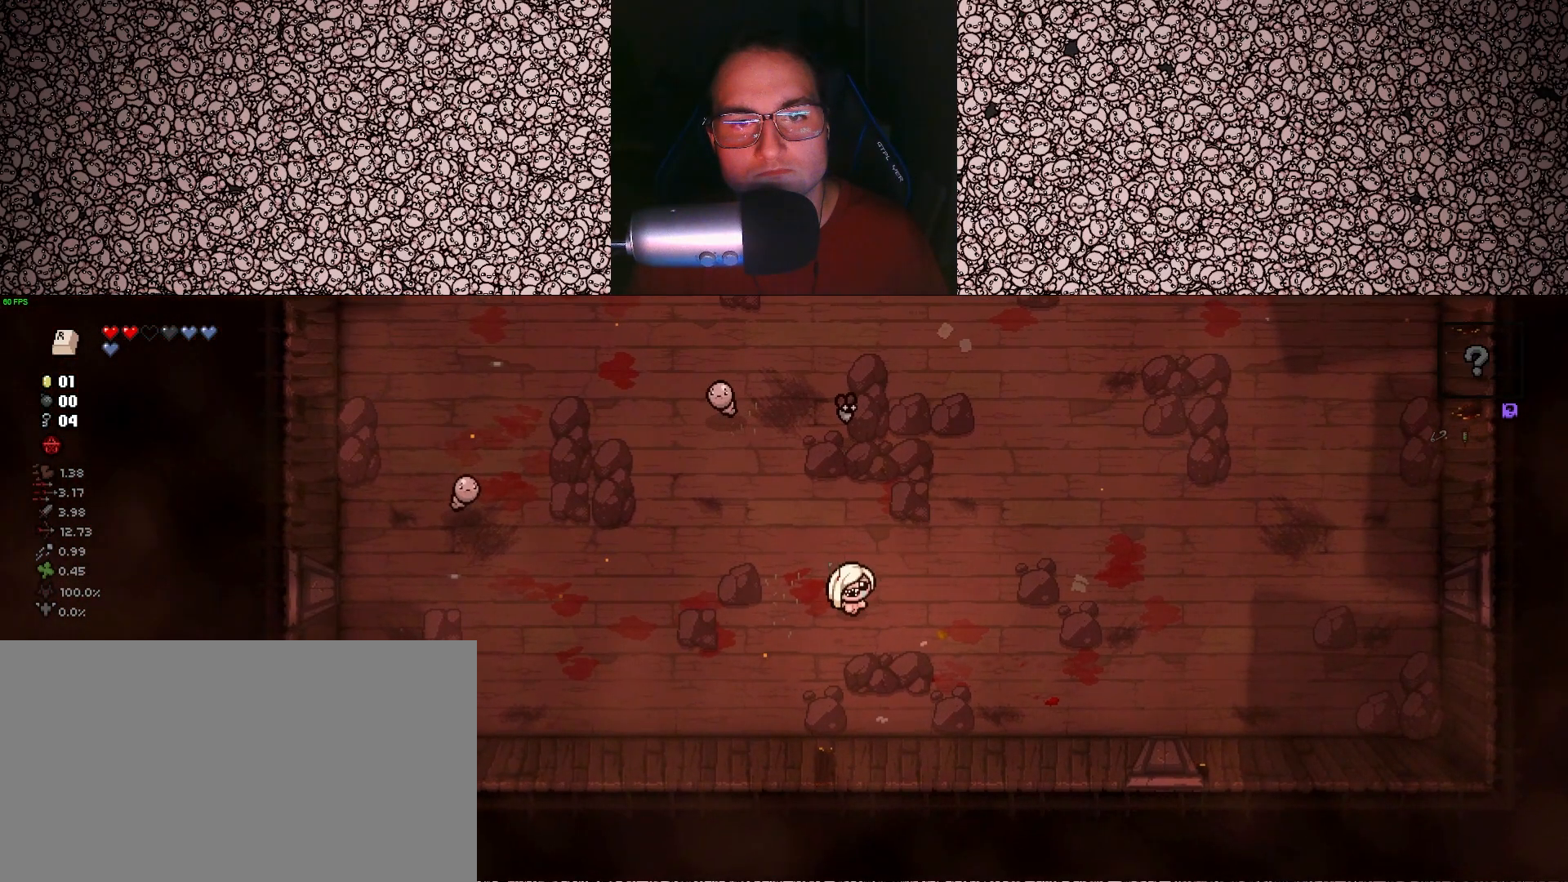
{"keys": ["up"], "events": [[117, "w", "down"], [250, "w", "up"], [283, "up", "down"], [383, "s", "down"], [500, "s", "up"]]}
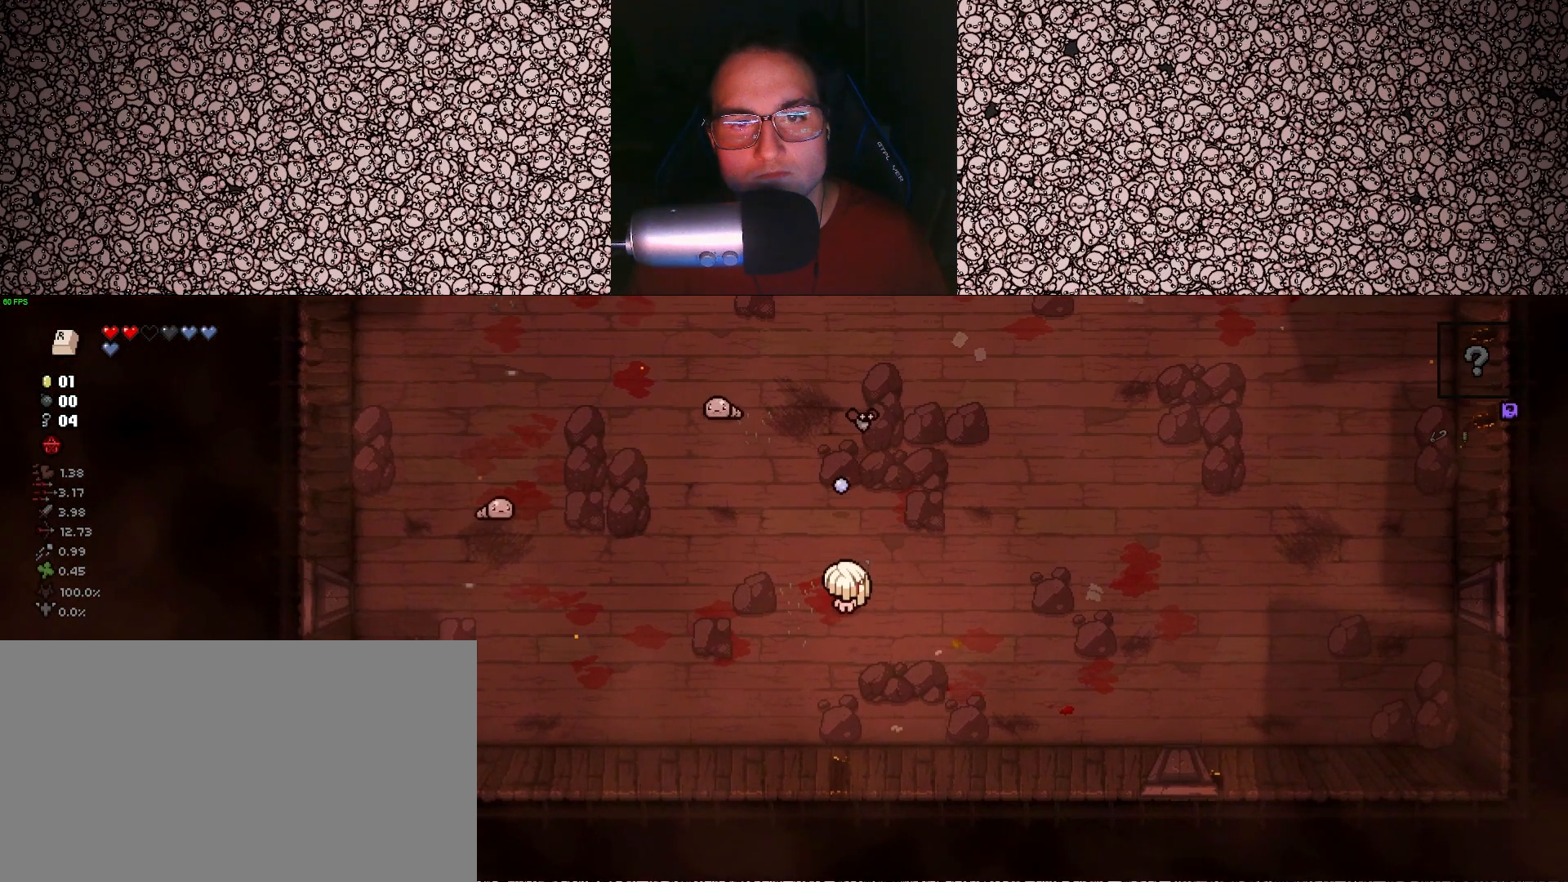
{"keys": ["w"], "events": [[83, "up", "up"], [183, "s", "down"], [333, "s", "up"], [450, "w", "down"]]}
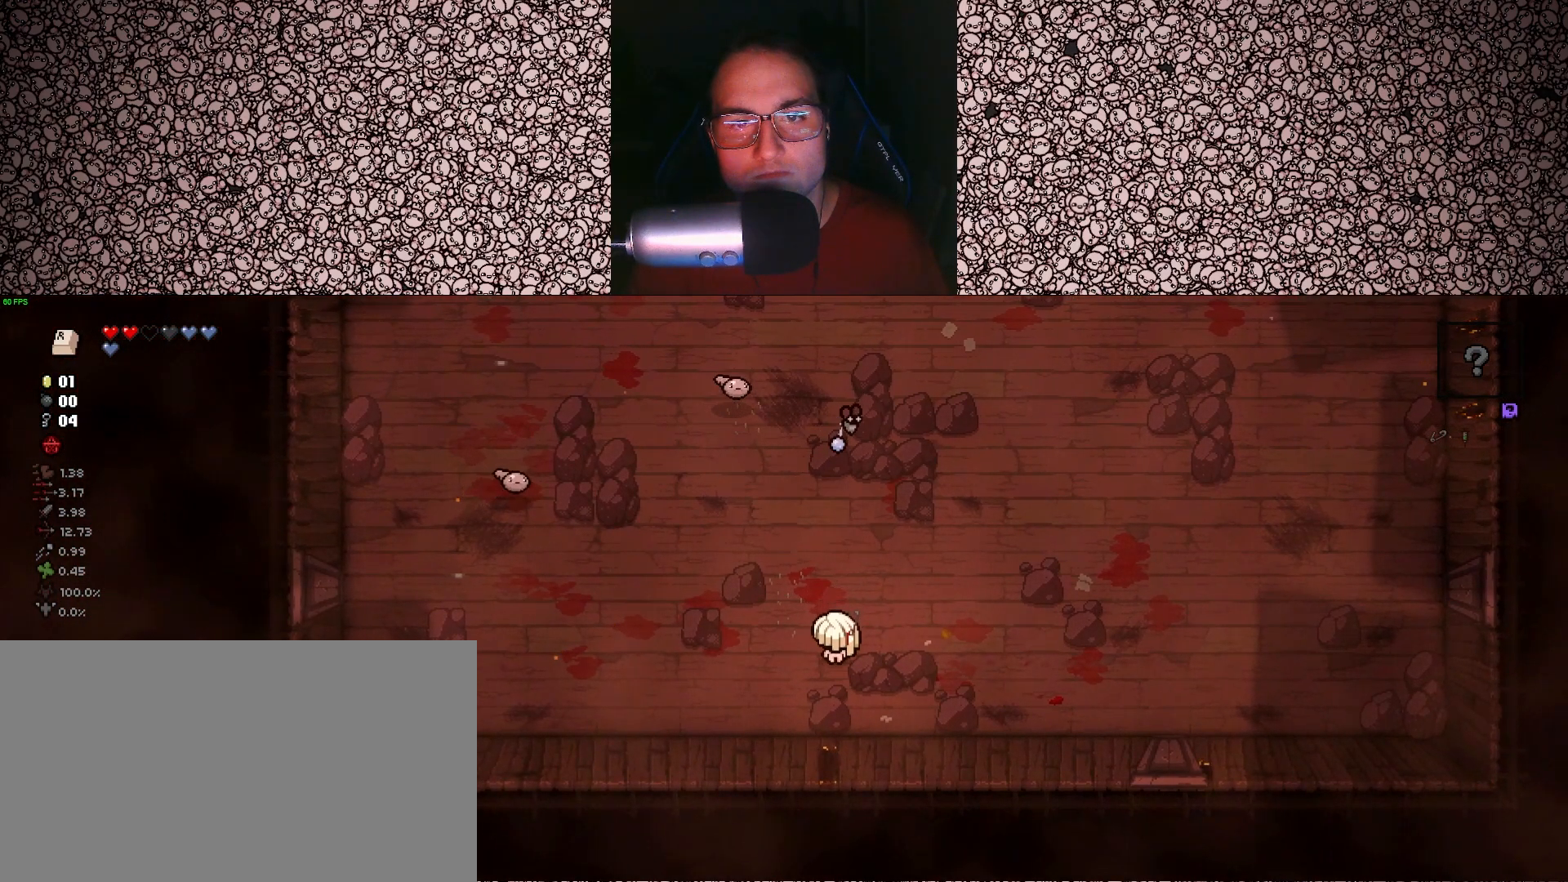
{"keys": [], "events": [[117, "w", "up"], [150, "up", "down"], [300, "s", "down"], [450, "up", "up"], [483, "s", "up"]]}
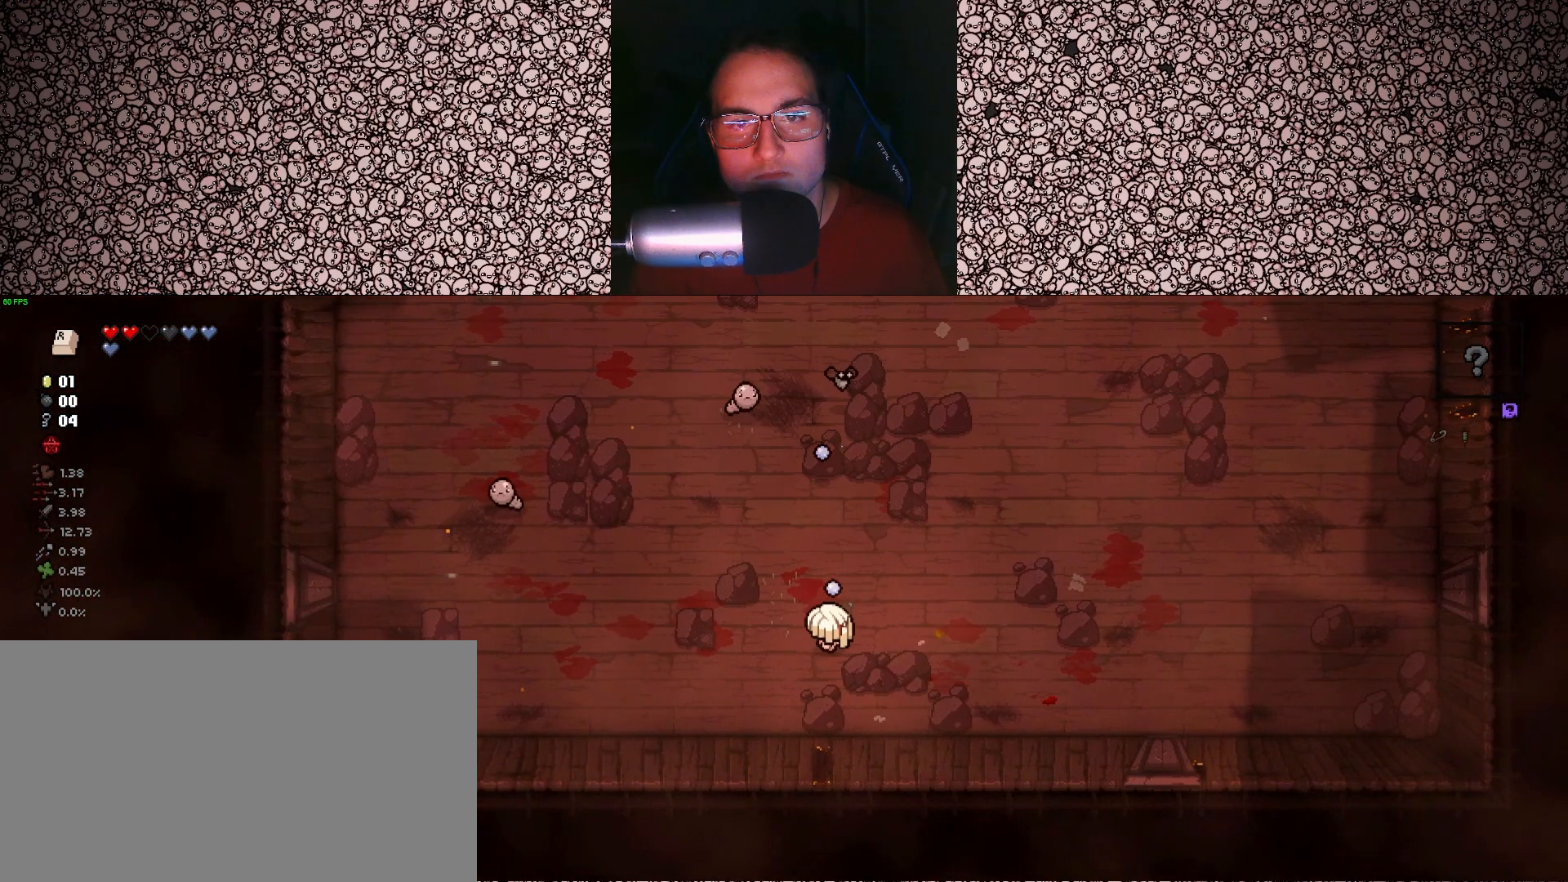
{"keys": ["a"], "events": [[83, "a", "down"], [283, "s", "down"], [433, "s", "up"]]}
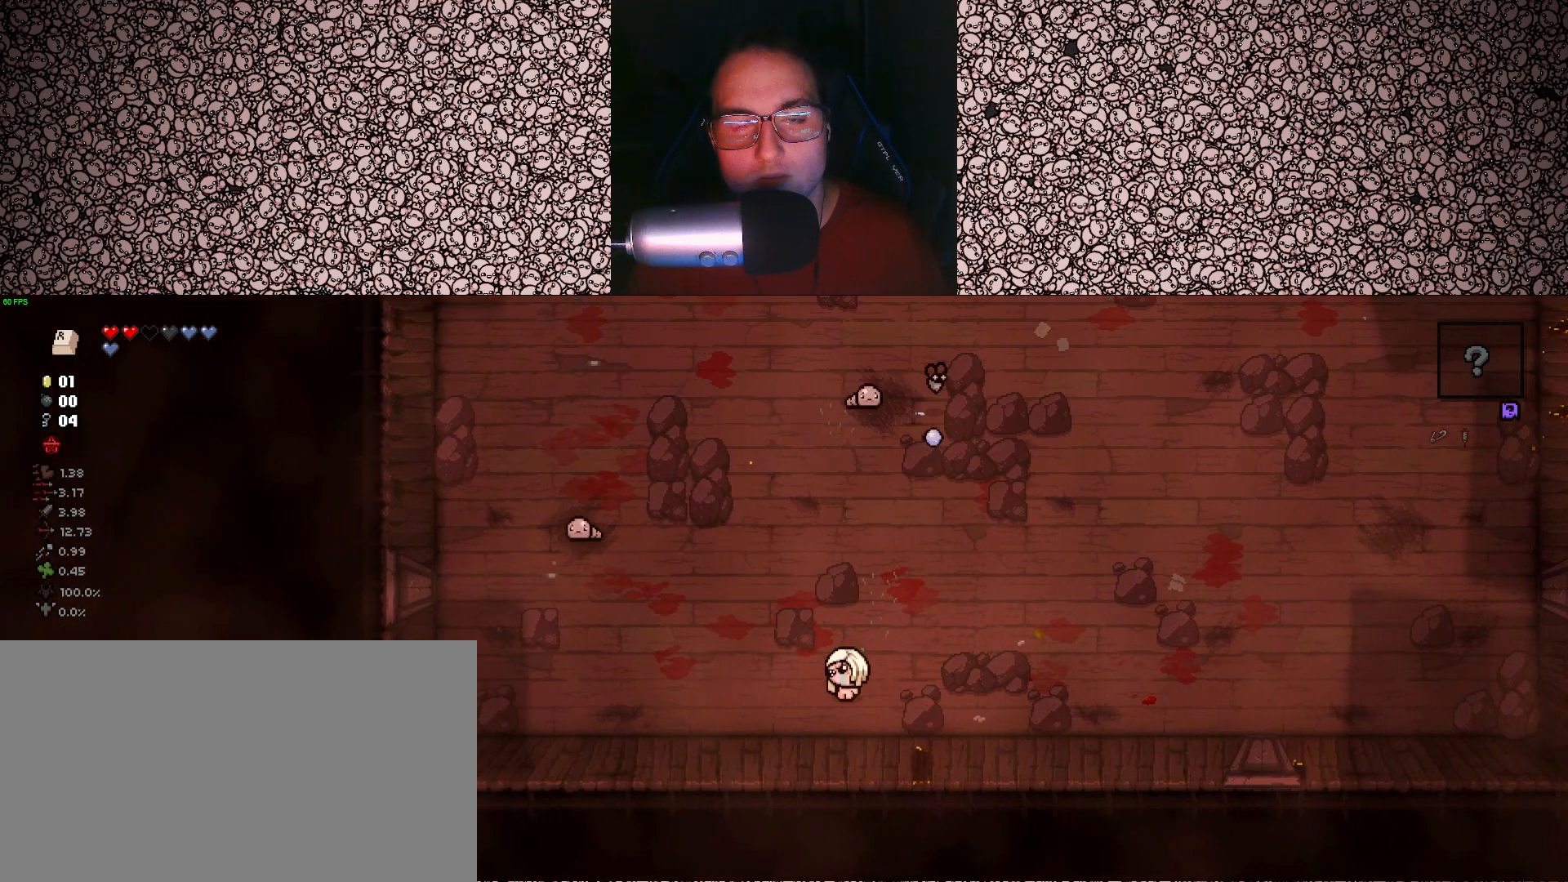
{"keys": ["a"], "events": []}
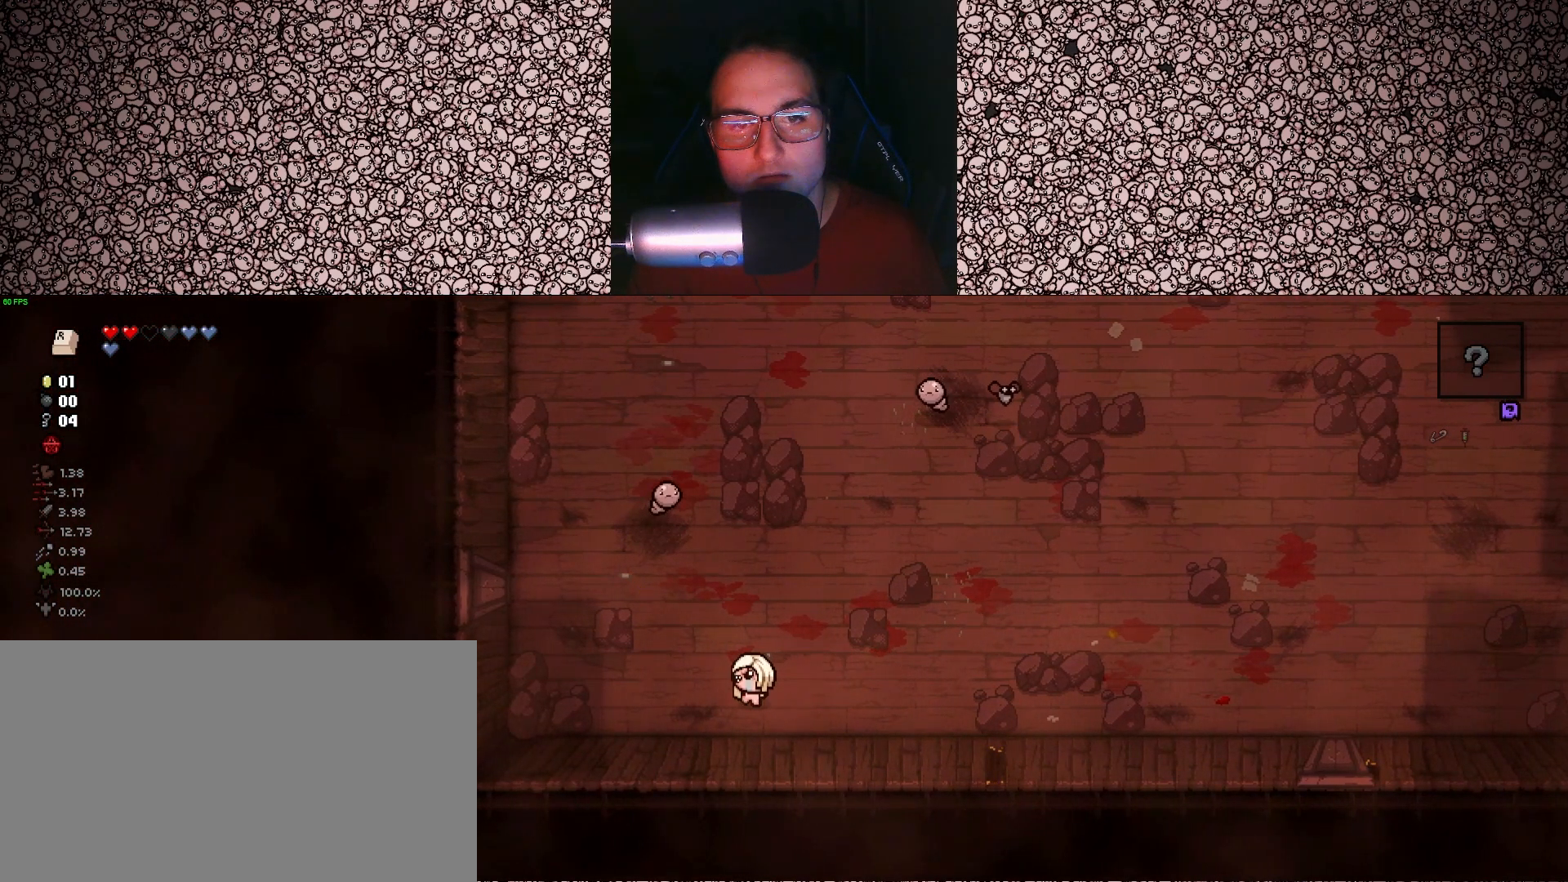
{"keys": ["s", "up"], "events": [[117, "w", "down"], [150, "up", "down"], [217, "a", "up"], [300, "w", "up"], [500, "s", "down"]]}
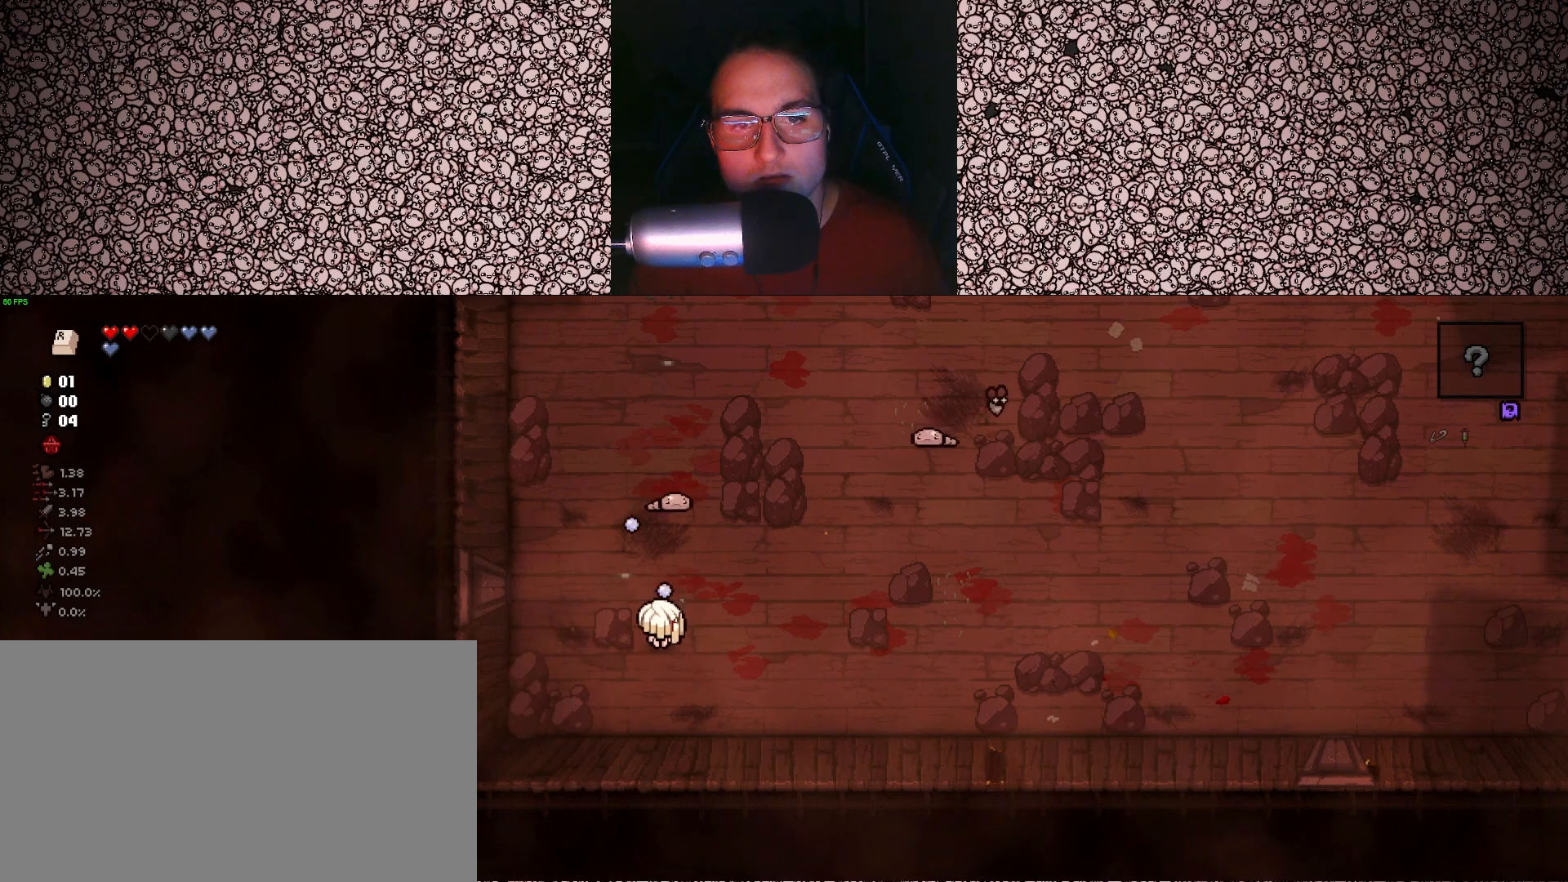
{"keys": ["up", "w"], "events": [[50, "s", "up"], [433, "w", "down"]]}
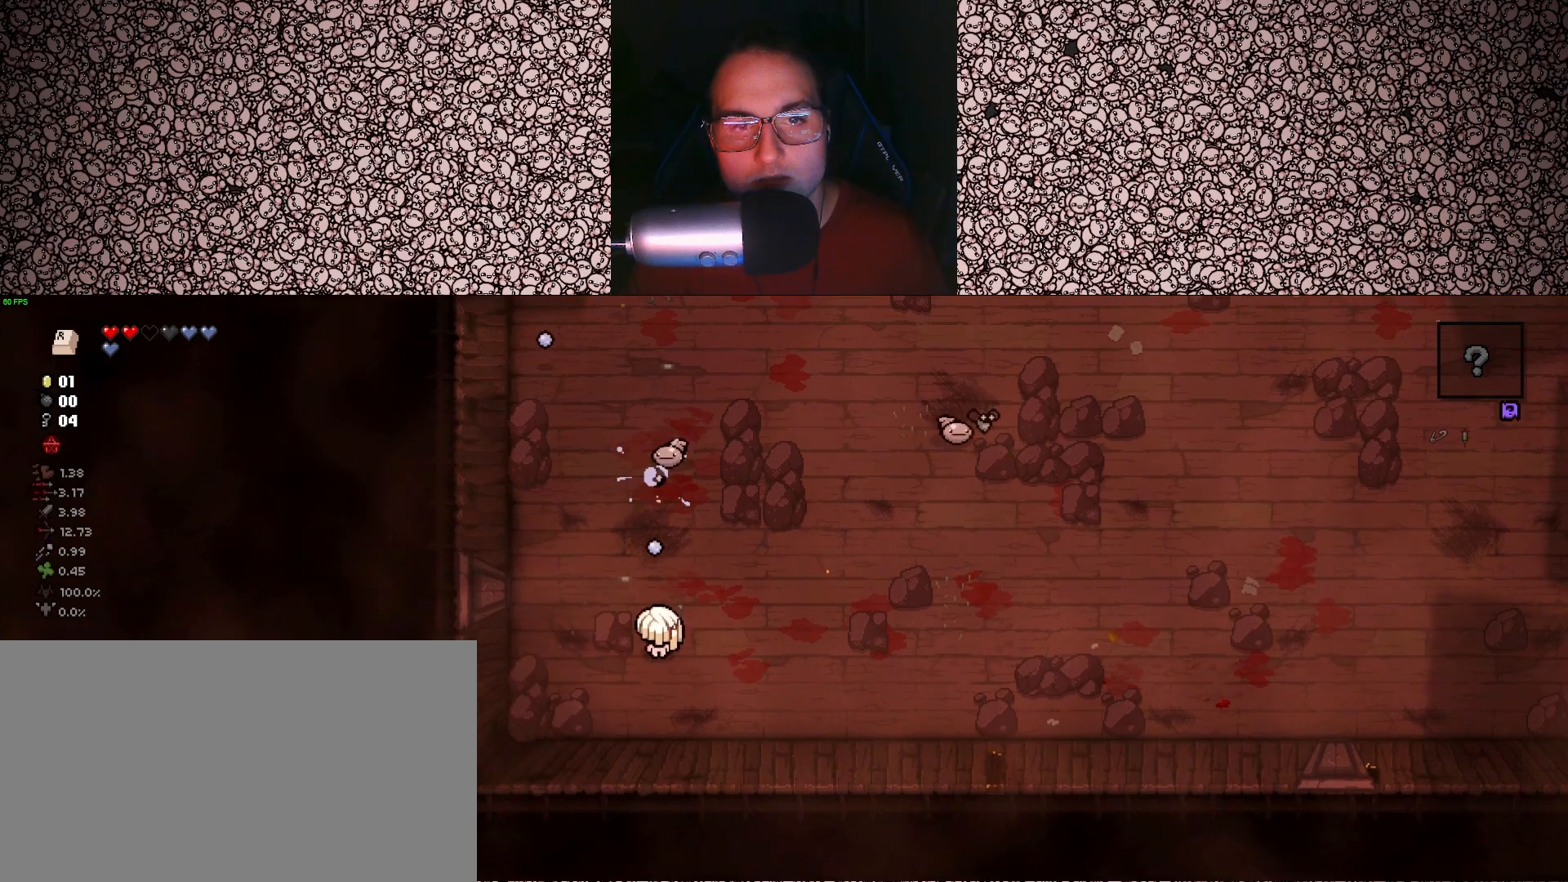
{"keys": ["up", "w"], "events": [[117, "w", "up"], [367, "w", "down"]]}
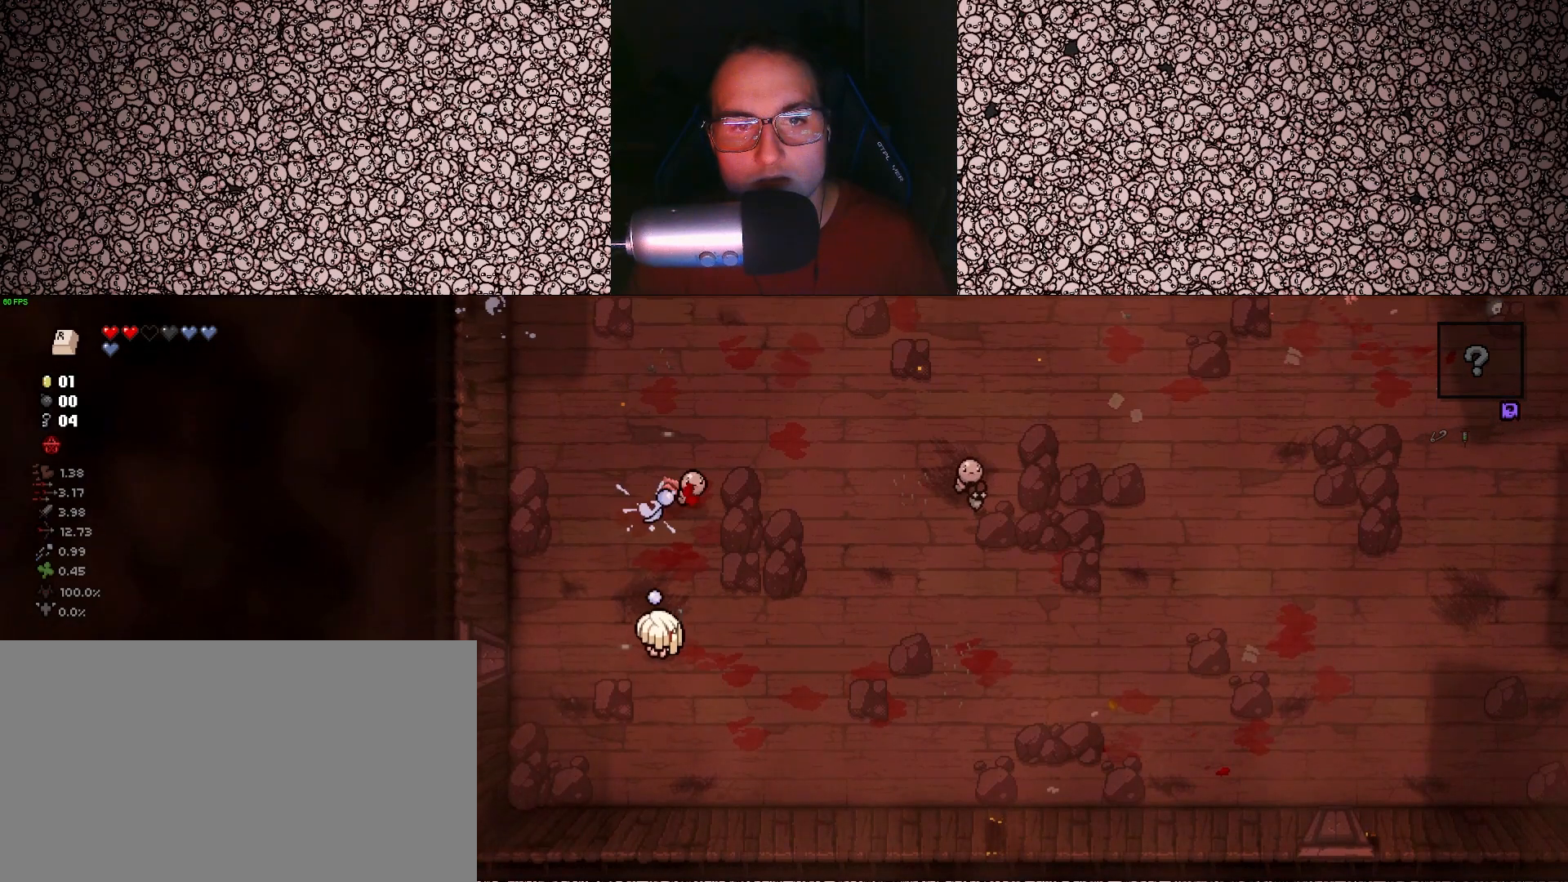
{"keys": ["d"], "events": [[17, "w", "up"], [167, "d", "down"], [250, "up", "up"]]}